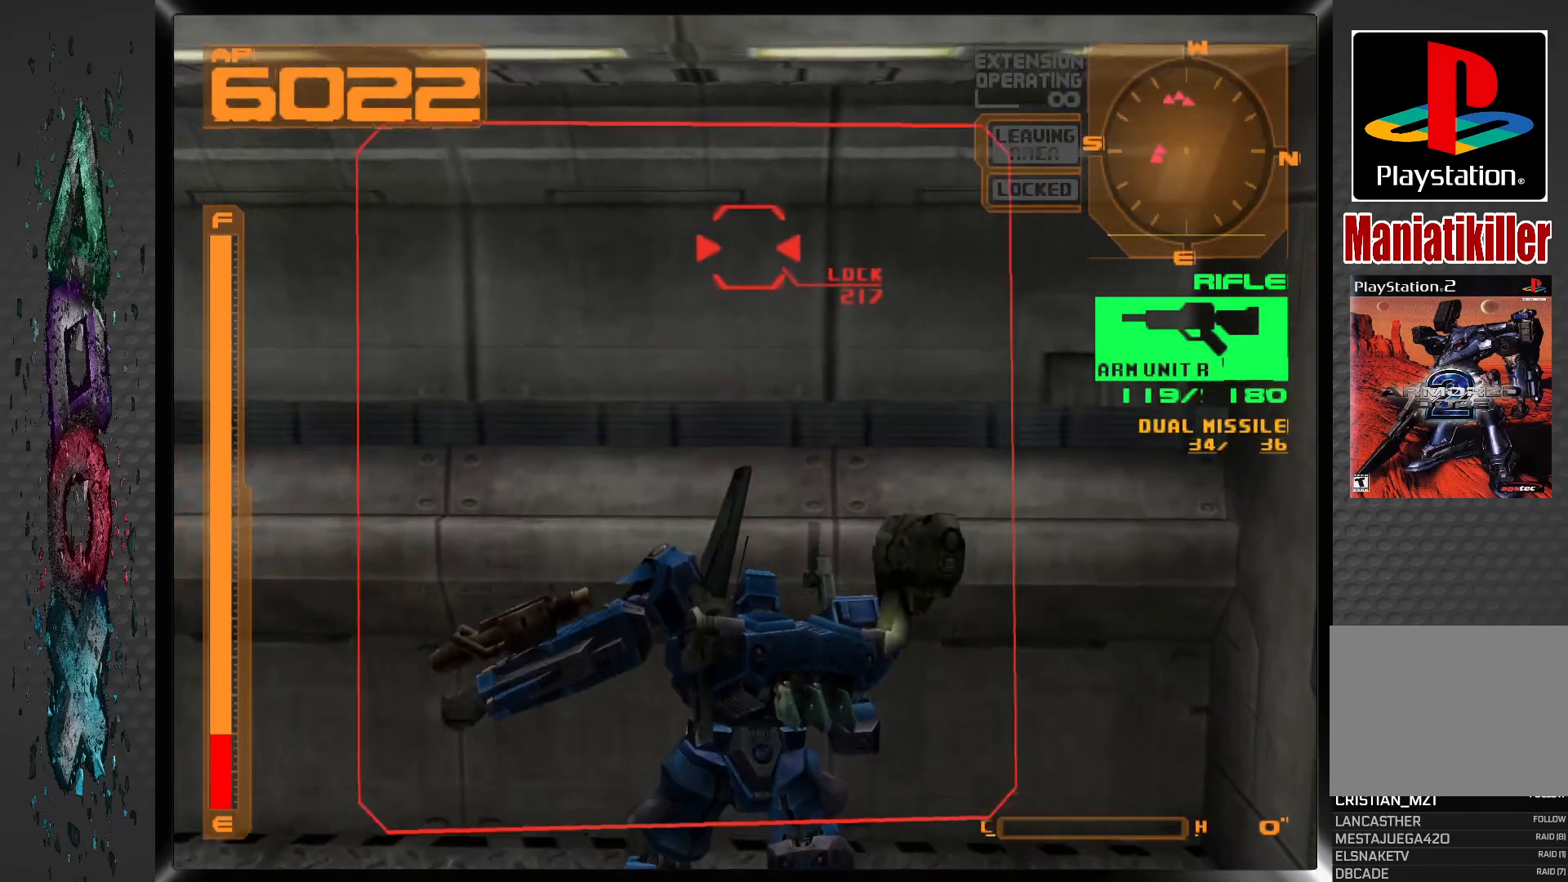
Gameplay with a controller (PlayStation layout); each line is a JSON object with the inputs held at the frame after it. "events" lists button and stick changes between this image and that frame as [ms after this image, input, new state], when the widget could be followed in between.
{"buttons": ["DPAD_LEFT"], "left_stick": "center", "right_stick": "center", "events": []}
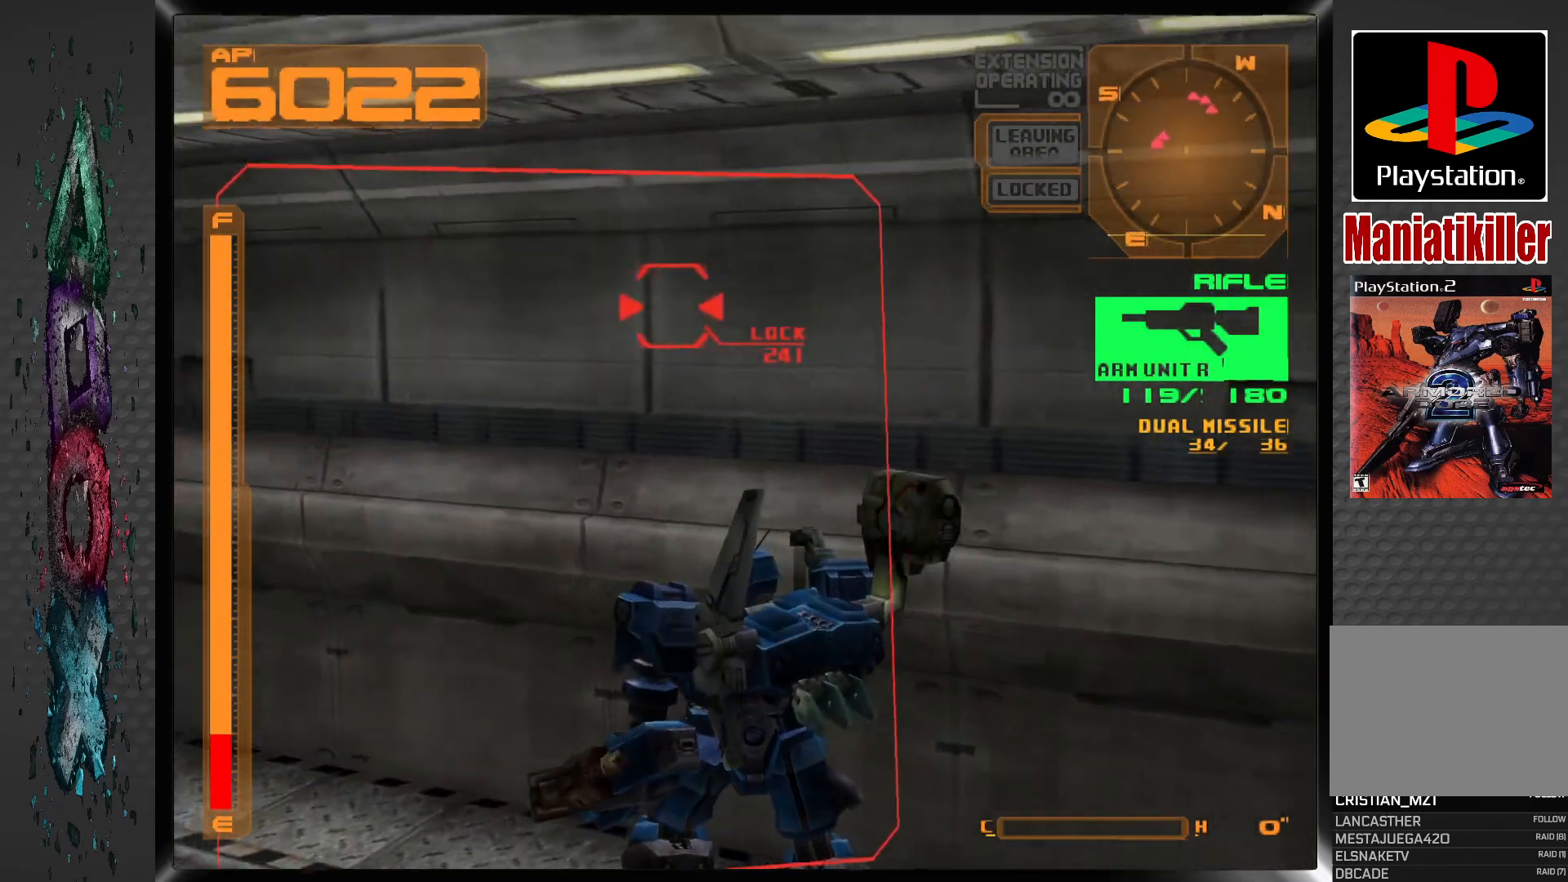
{"buttons": ["DPAD_UP", "DPAD_LEFT"], "left_stick": "center", "right_stick": "center", "events": [[200, "DPAD_UP", "down"]]}
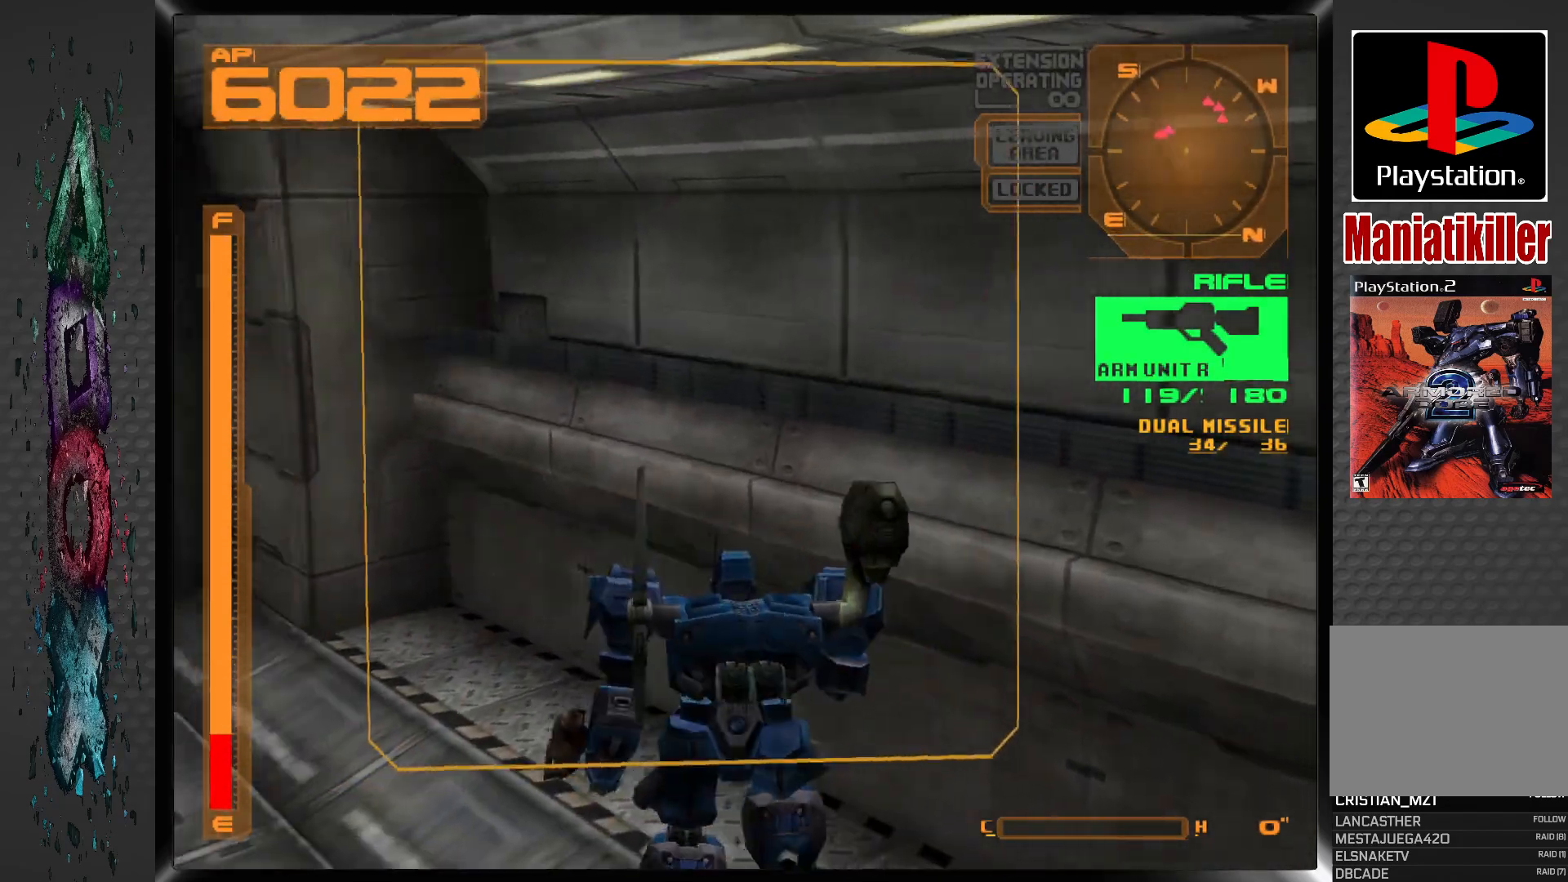
{"buttons": ["DPAD_UP", "DPAD_LEFT"], "left_stick": "center", "right_stick": "center", "events": []}
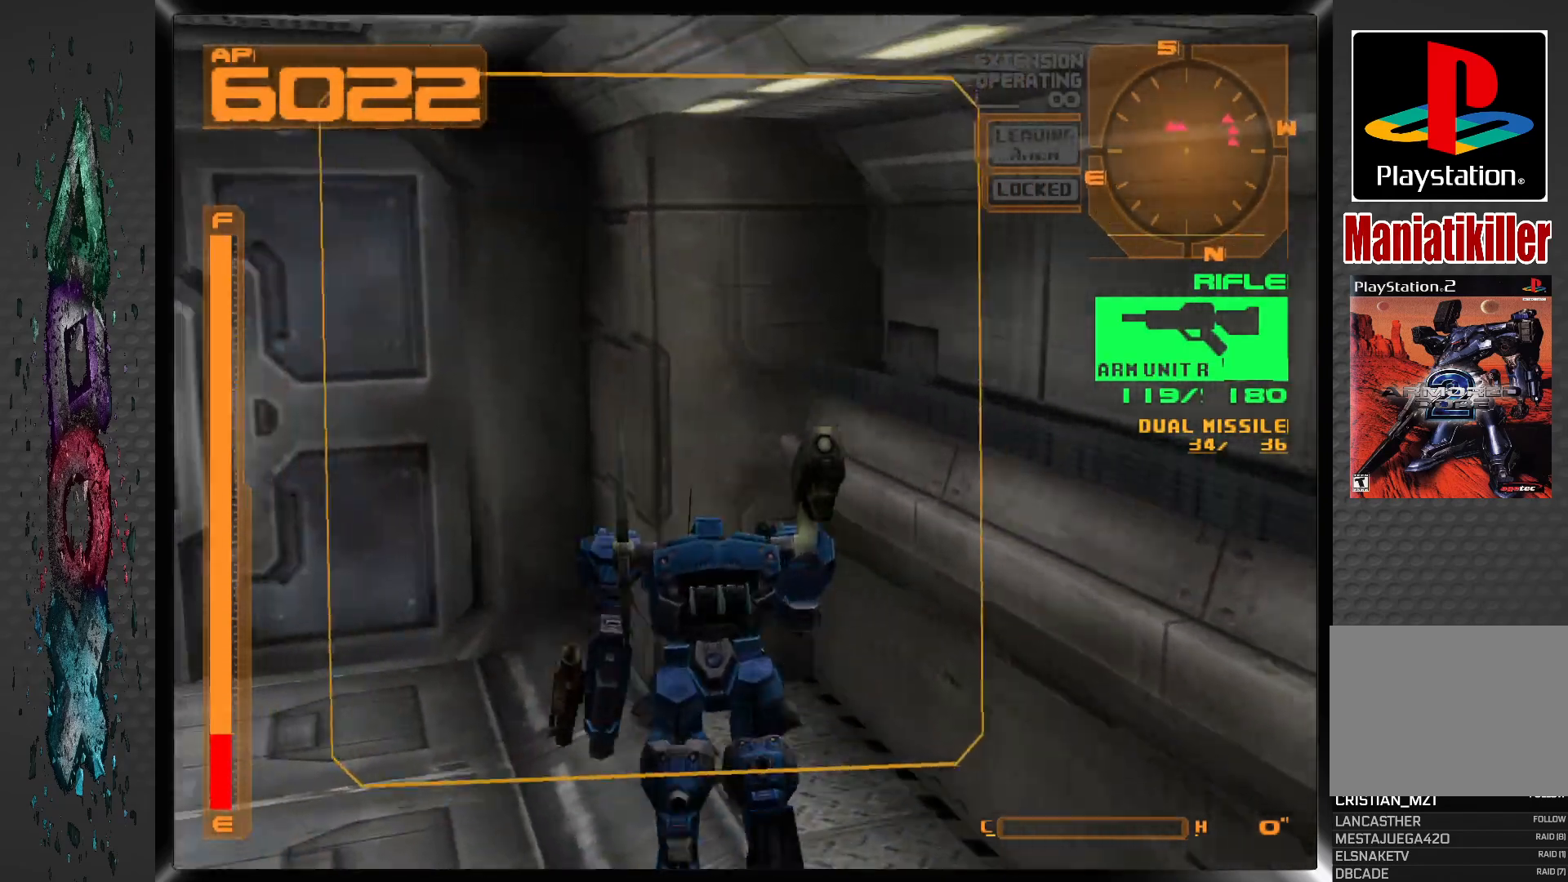
{"buttons": ["CIRCLE", "DPAD_UP", "DPAD_LEFT"], "left_stick": "center", "right_stick": "center", "events": [[50, "CIRCLE", "down"], [217, "CIRCLE", "up"], [267, "CIRCLE", "down"], [383, "CIRCLE", "up"], [433, "CIRCLE", "down"]]}
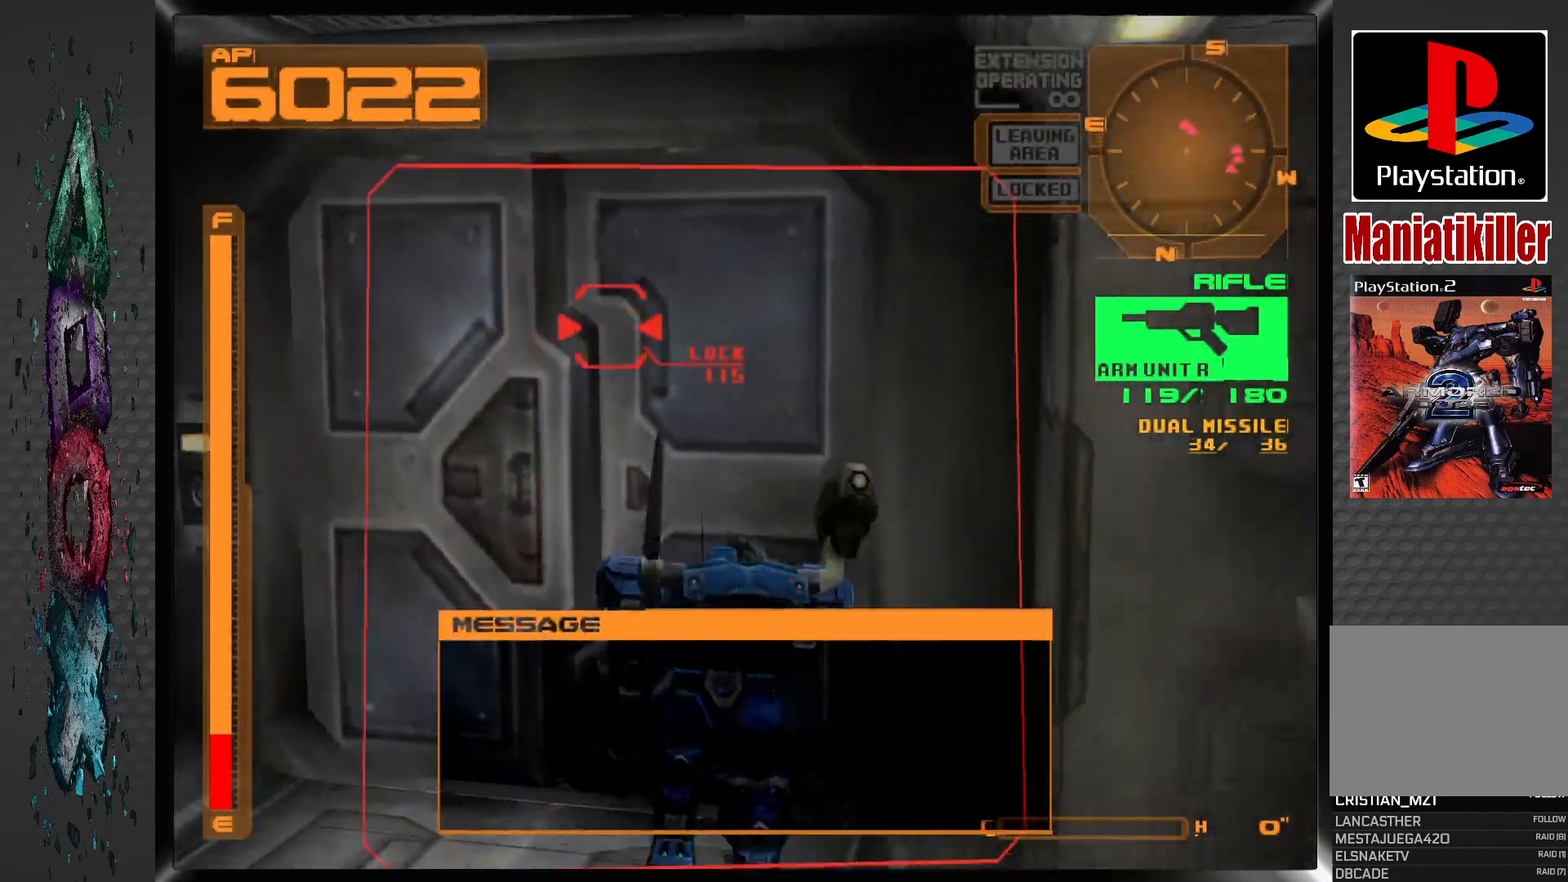
{"buttons": ["CIRCLE", "DPAD_DOWN", "DPAD_RIGHT"], "left_stick": "center", "right_stick": "center"}
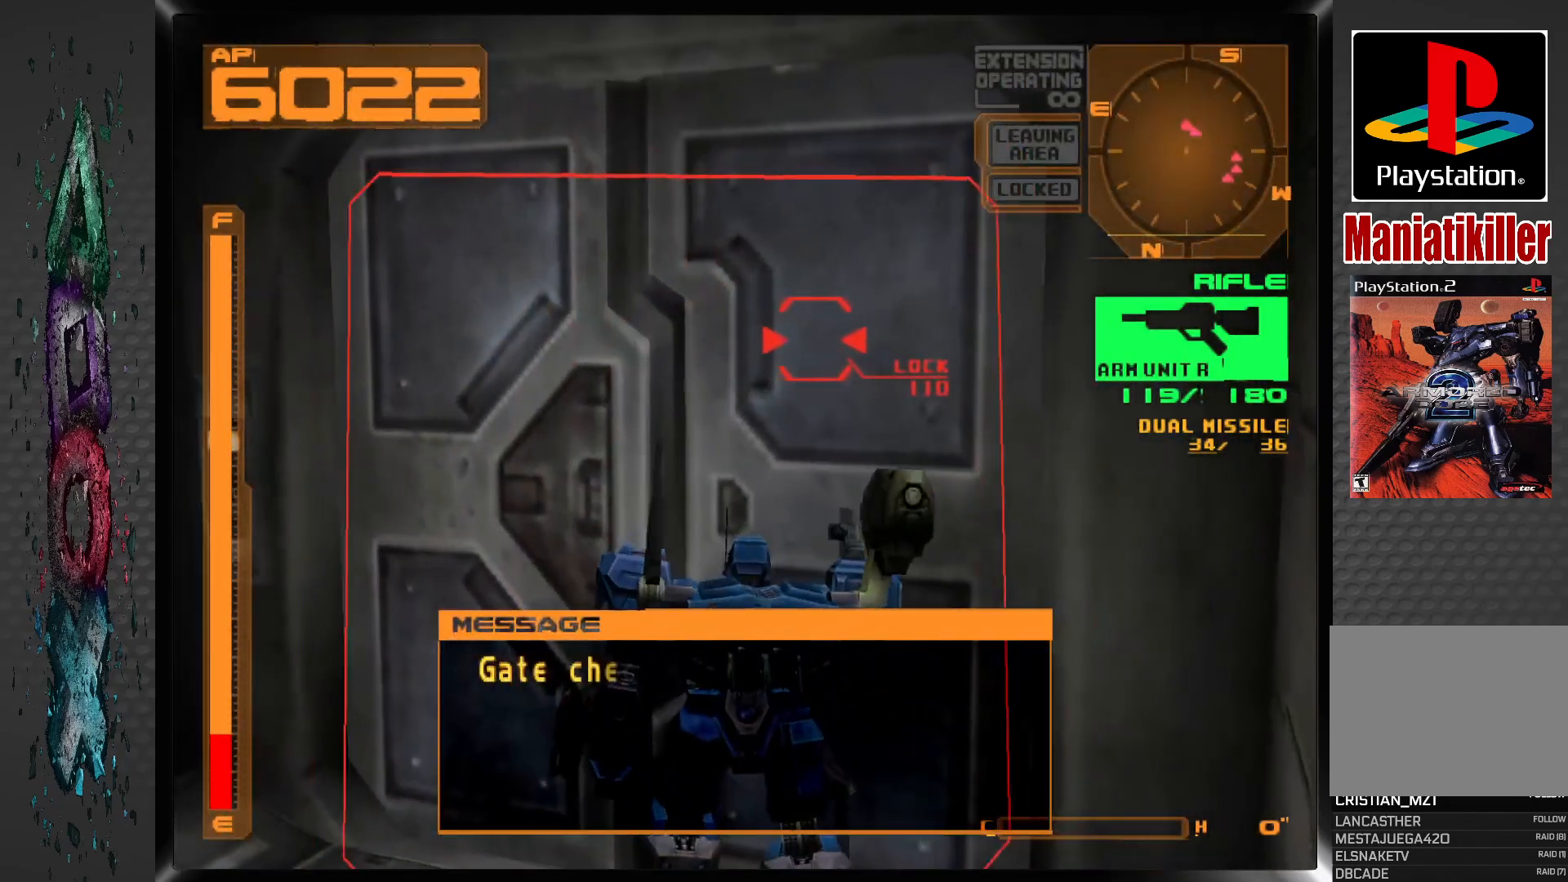
{"buttons": ["CIRCLE", "DPAD_LEFT"], "left_stick": "center", "right_stick": "center", "events": [[50, "CIRCLE", "up"], [100, "CIRCLE", "down"], [200, "CIRCLE", "up"], [267, "CIRCLE", "down"], [267, "DPAD_RIGHT", "up"], [333, "DPAD_DOWN", "up"], [333, "DPAD_LEFT", "down"], [383, "CIRCLE", "up"], [433, "CIRCLE", "down"]]}
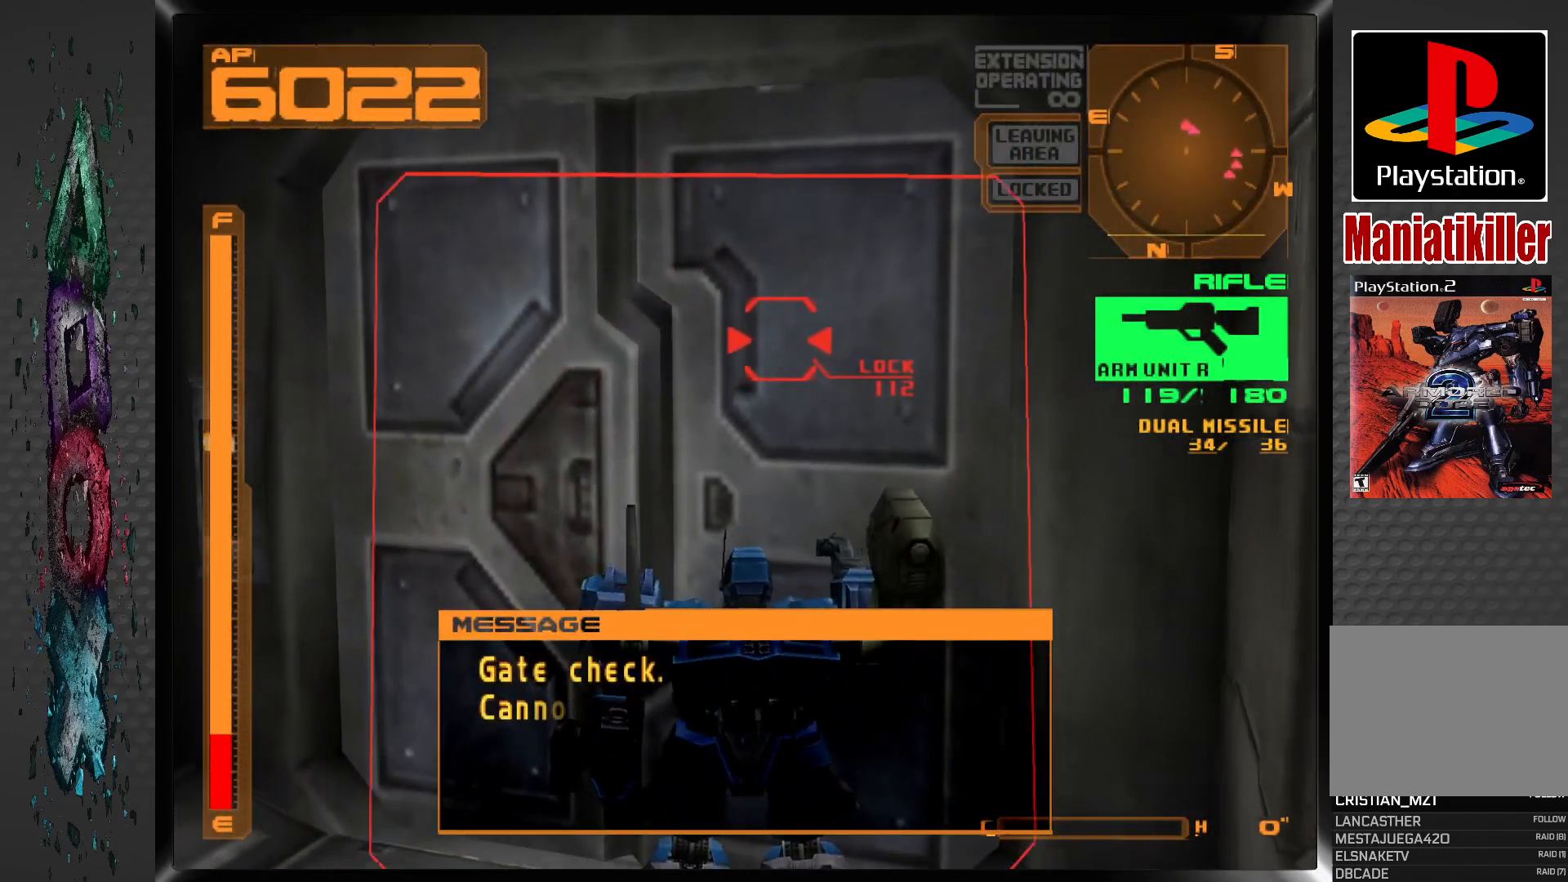
{"buttons": [], "left_stick": "center", "right_stick": "center", "events": [[17, "DPAD_LEFT", "up"], [50, "CIRCLE", "up"], [133, "CIRCLE", "down"], [267, "CIRCLE", "up"]]}
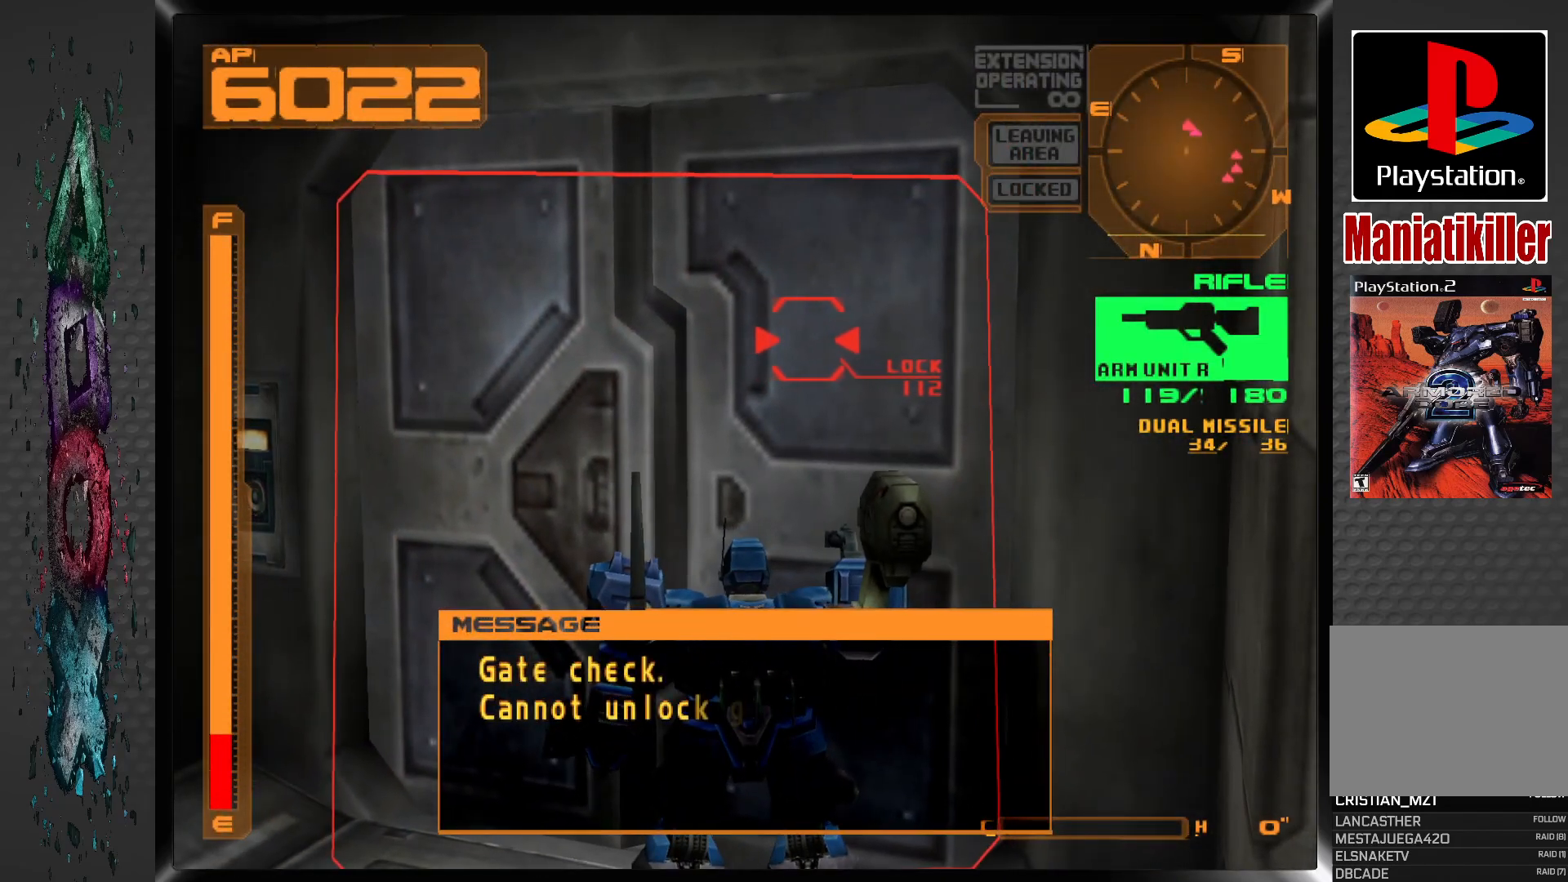
{"buttons": [], "left_stick": "center", "right_stick": "center", "events": []}
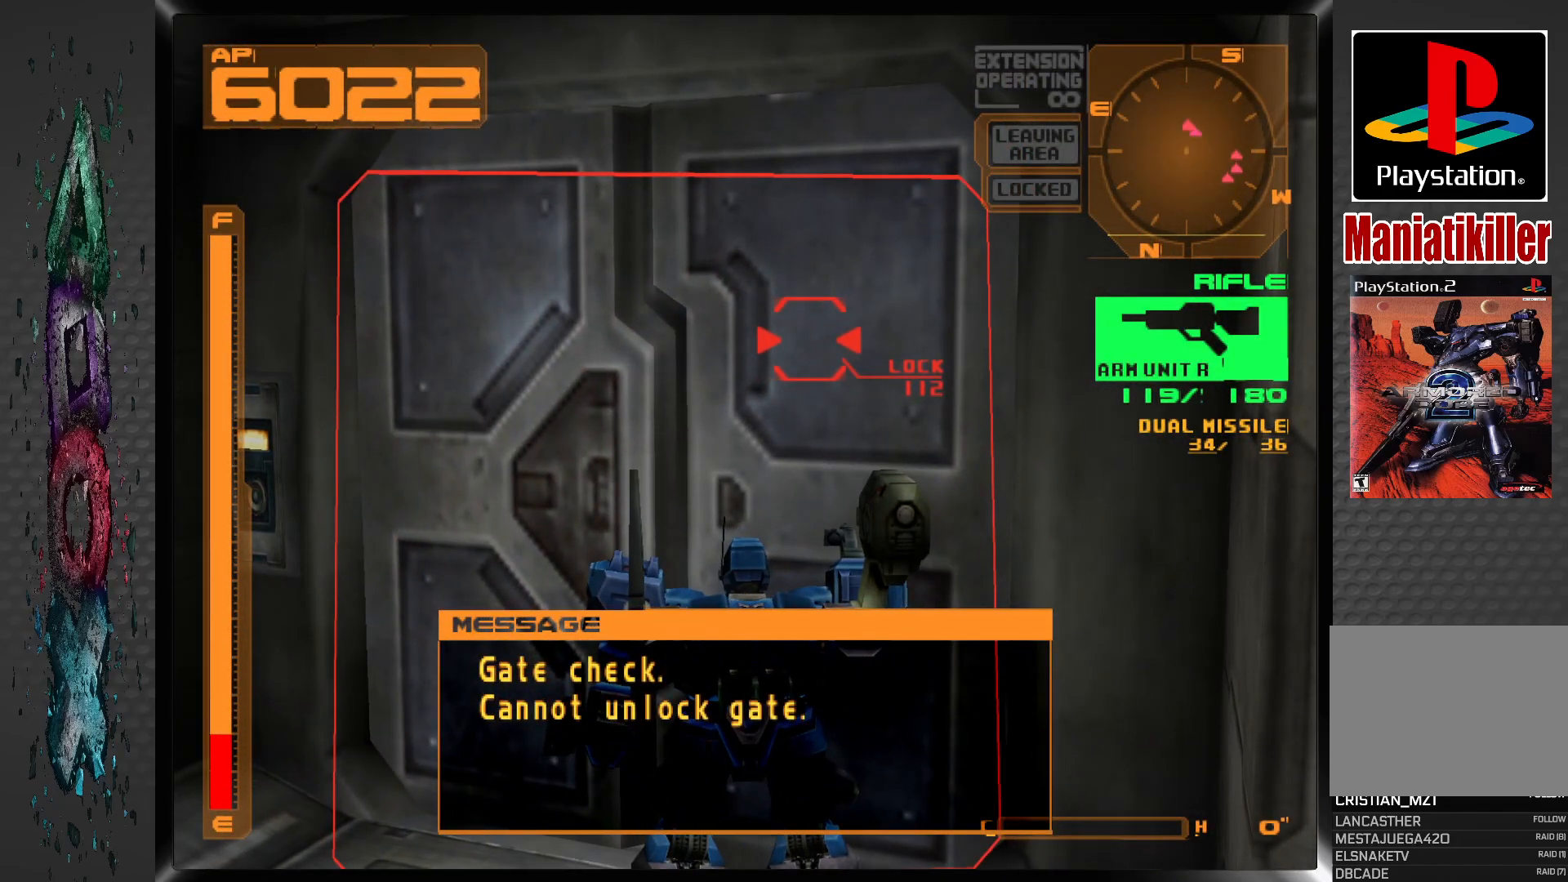
{"buttons": ["DPAD_LEFT"], "left_stick": "center", "right_stick": "center", "events": [[133, "DPAD_LEFT", "down"]]}
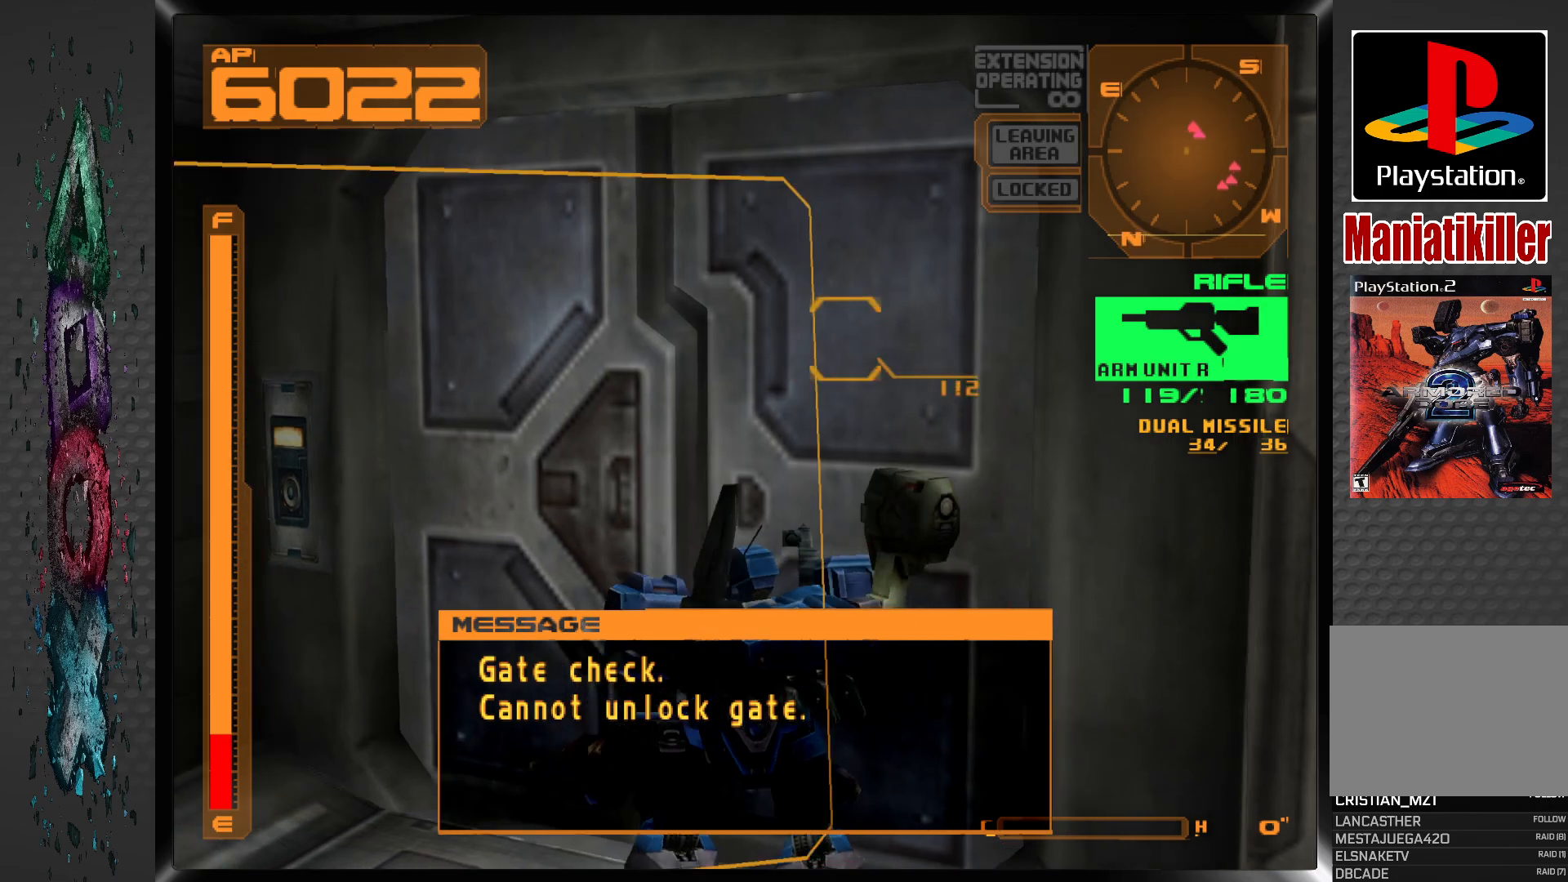
{"buttons": ["DPAD_LEFT"], "left_stick": "center", "right_stick": "center", "events": []}
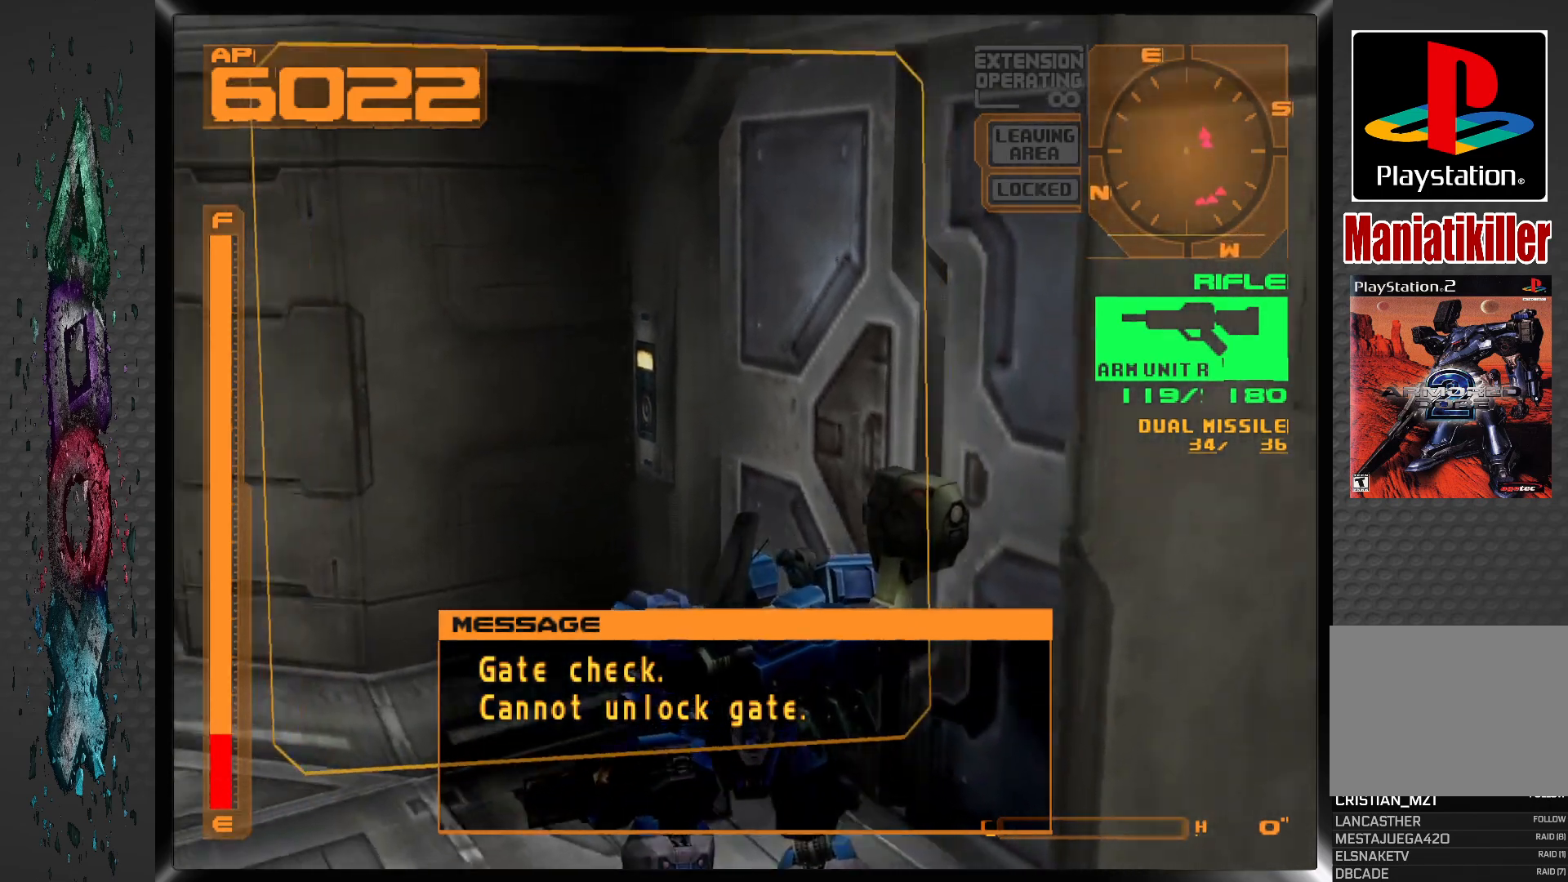
{"buttons": ["DPAD_UP", "DPAD_LEFT"], "left_stick": "center", "right_stick": "center", "events": [[83, "DPAD_LEFT", "up"], [300, "DPAD_LEFT", "down"], [467, "DPAD_UP", "down"]]}
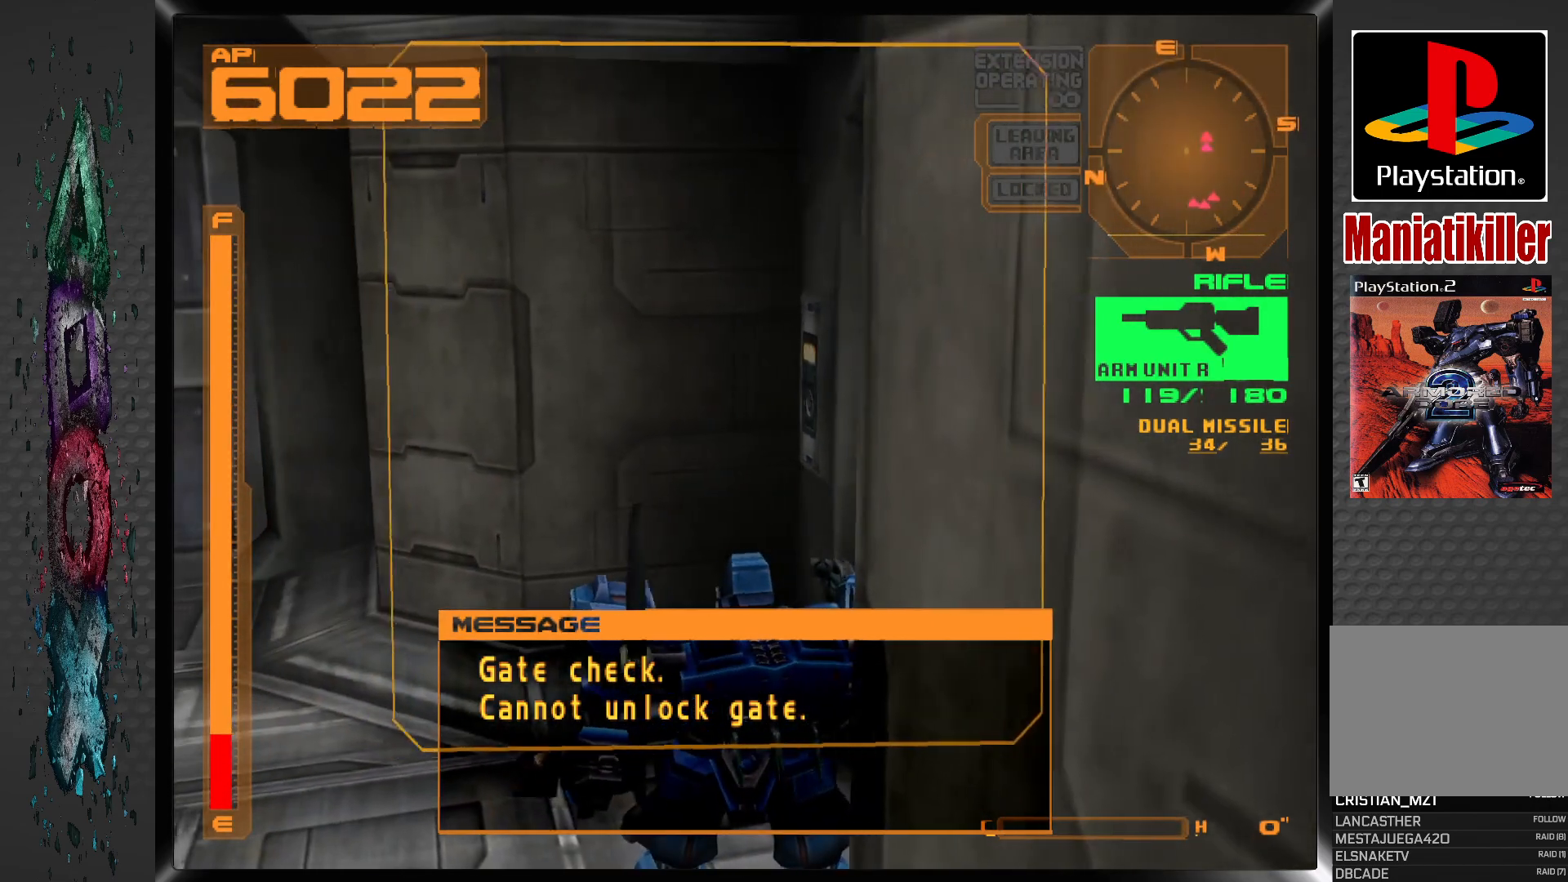
{"buttons": [], "left_stick": "center", "right_stick": "center", "events": [[33, "L1", "down"], [500, "DPAD_LEFT", "up"], [500, "DPAD_UP", "up"], [500, "L1", "up"]]}
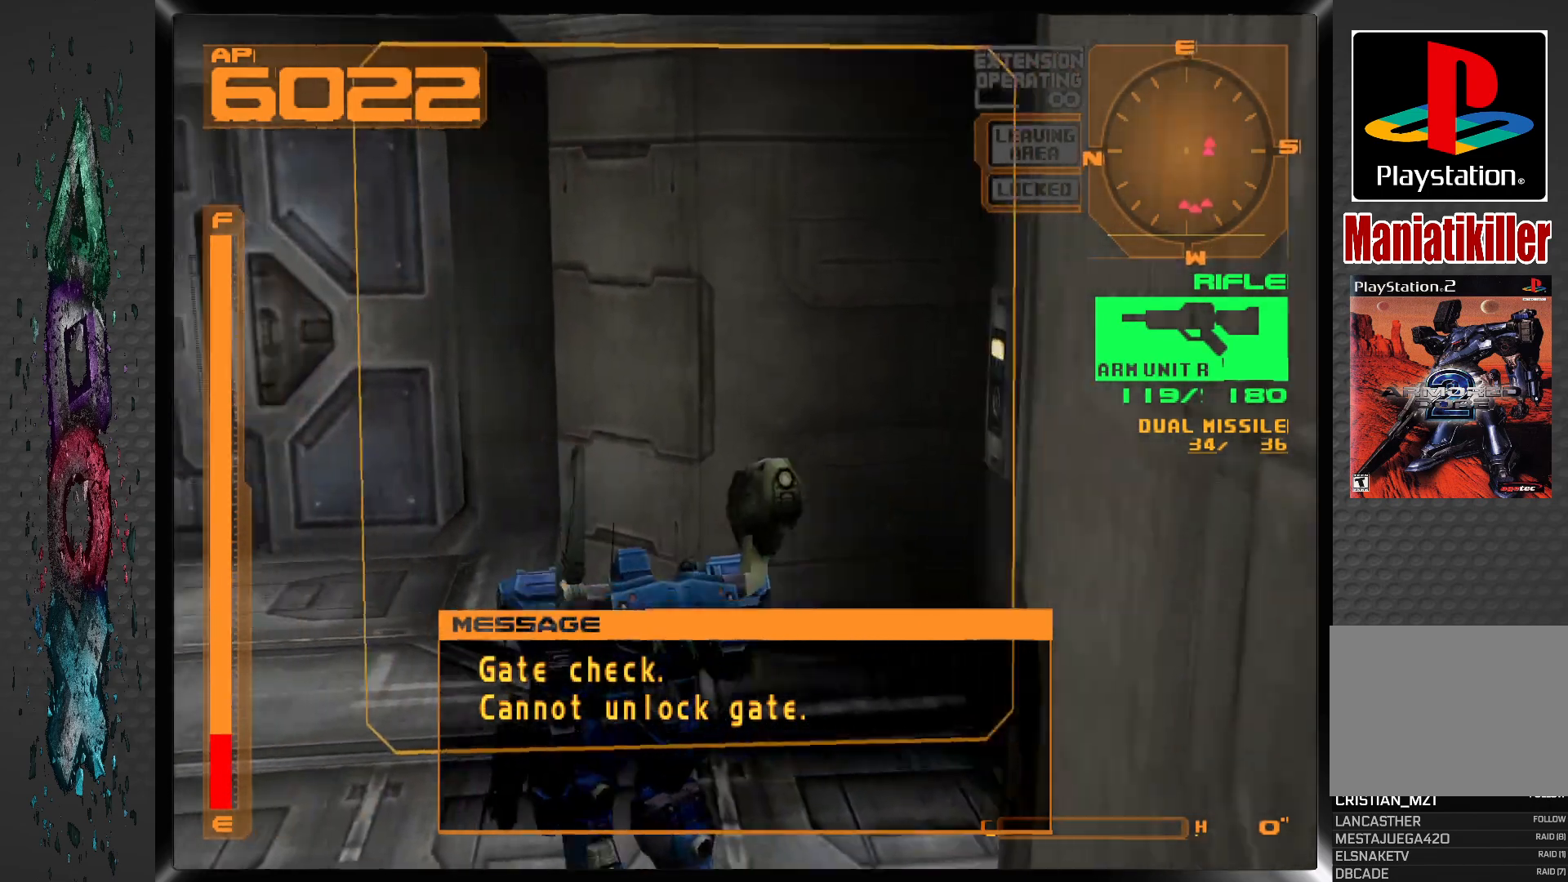
{"buttons": ["DPAD_LEFT"], "left_stick": "center", "right_stick": "center", "events": [[433, "DPAD_LEFT", "down"]]}
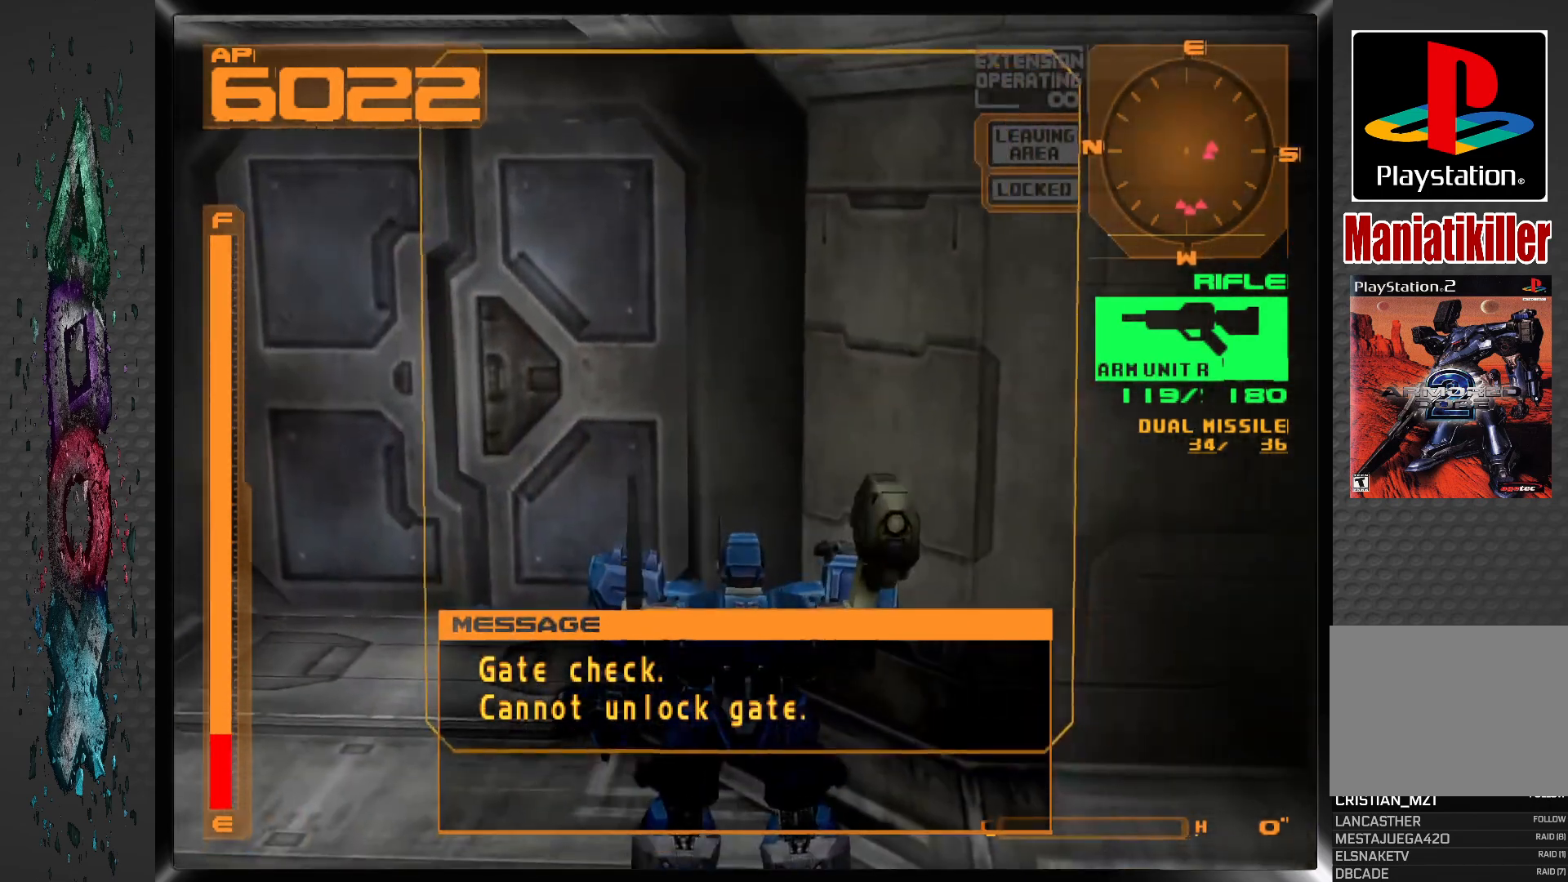
{"buttons": ["DPAD_LEFT"], "left_stick": "center", "right_stick": "center", "events": []}
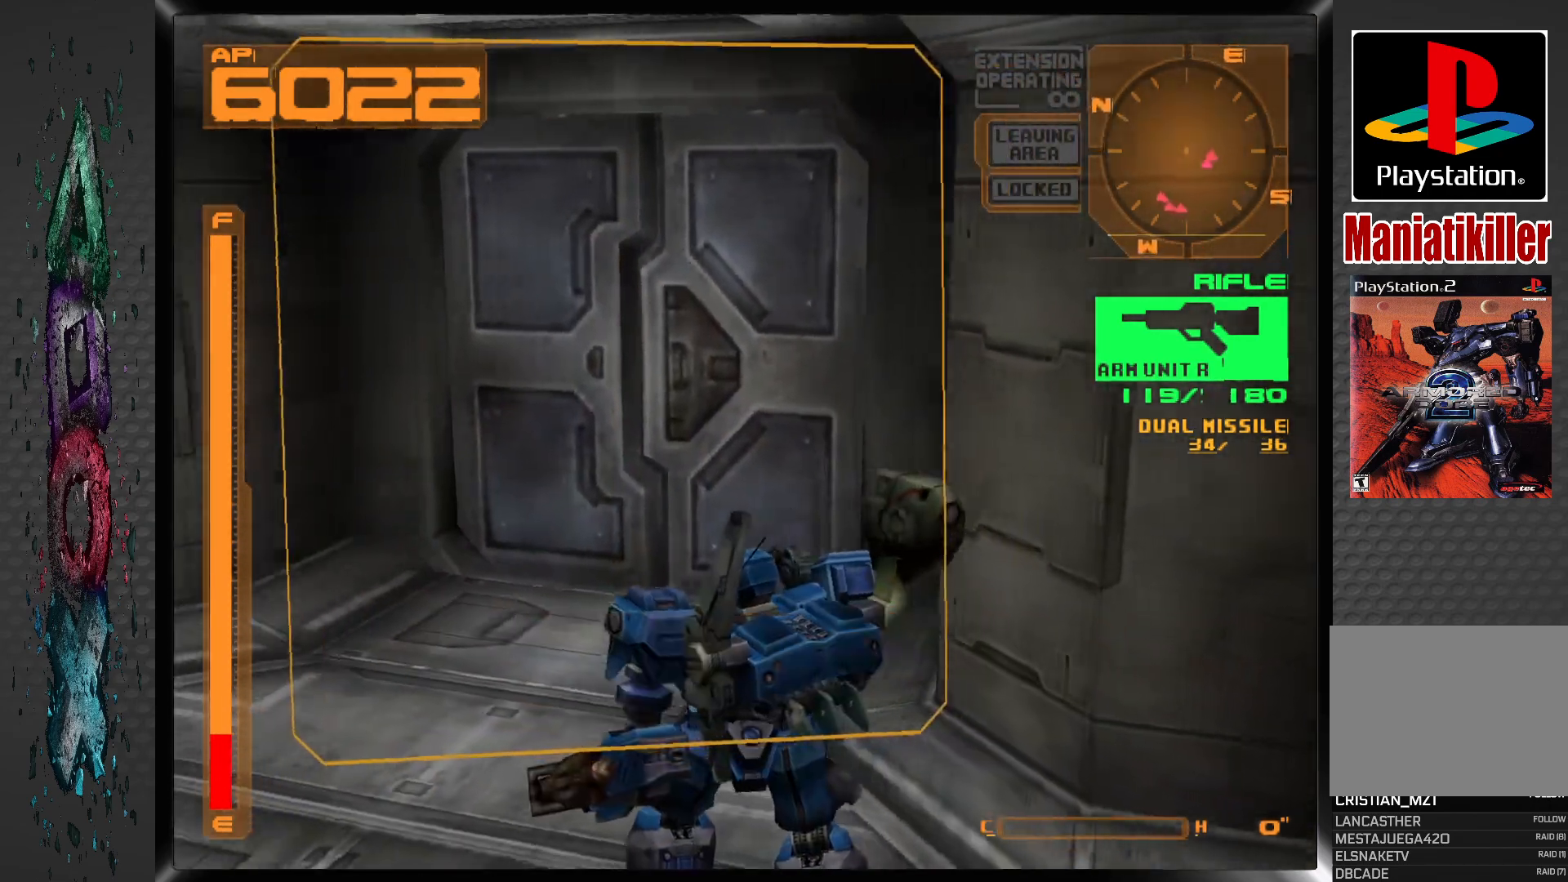
{"buttons": ["DPAD_LEFT"], "left_stick": "center", "right_stick": "center", "events": []}
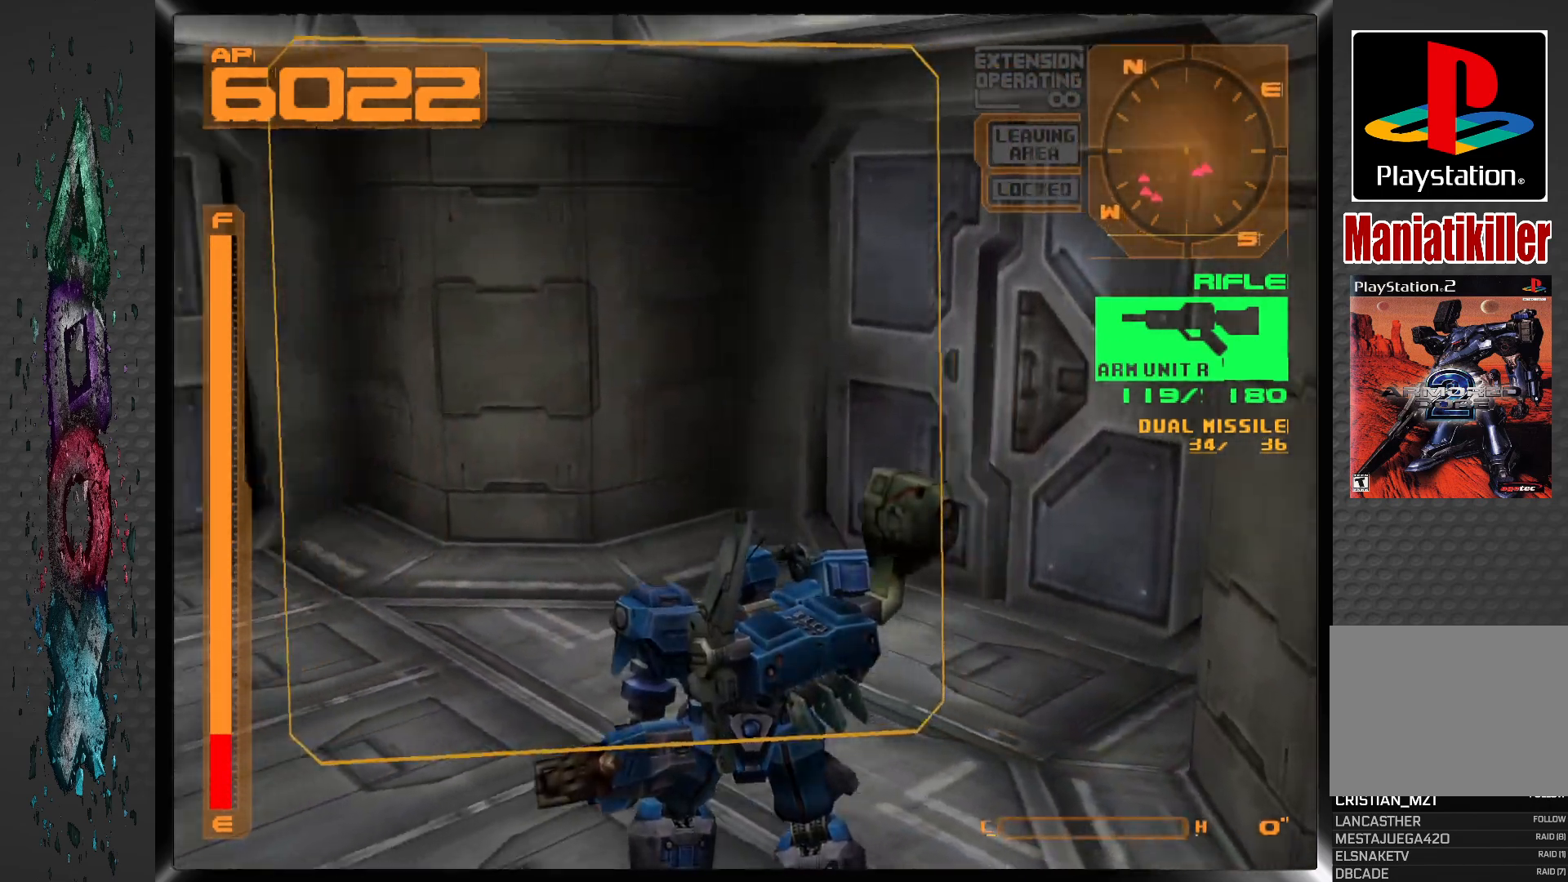
{"buttons": [], "left_stick": "center", "right_stick": "center", "events": [[467, "DPAD_LEFT", "up"]]}
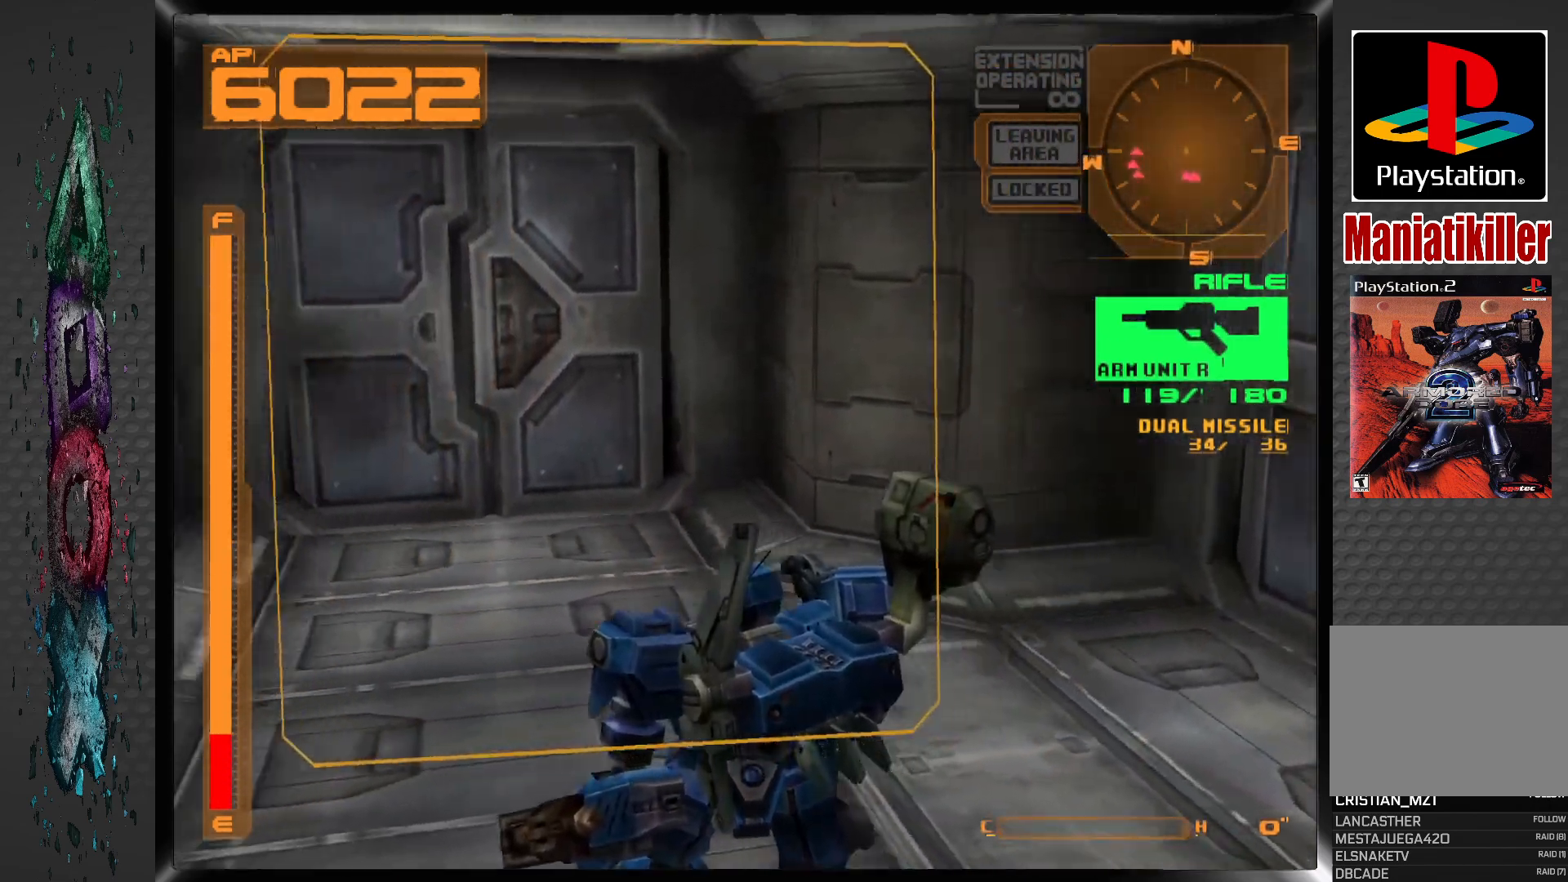
{"buttons": ["DPAD_RIGHT"], "left_stick": "center", "right_stick": "center", "events": [[217, "DPAD_RIGHT", "down"]]}
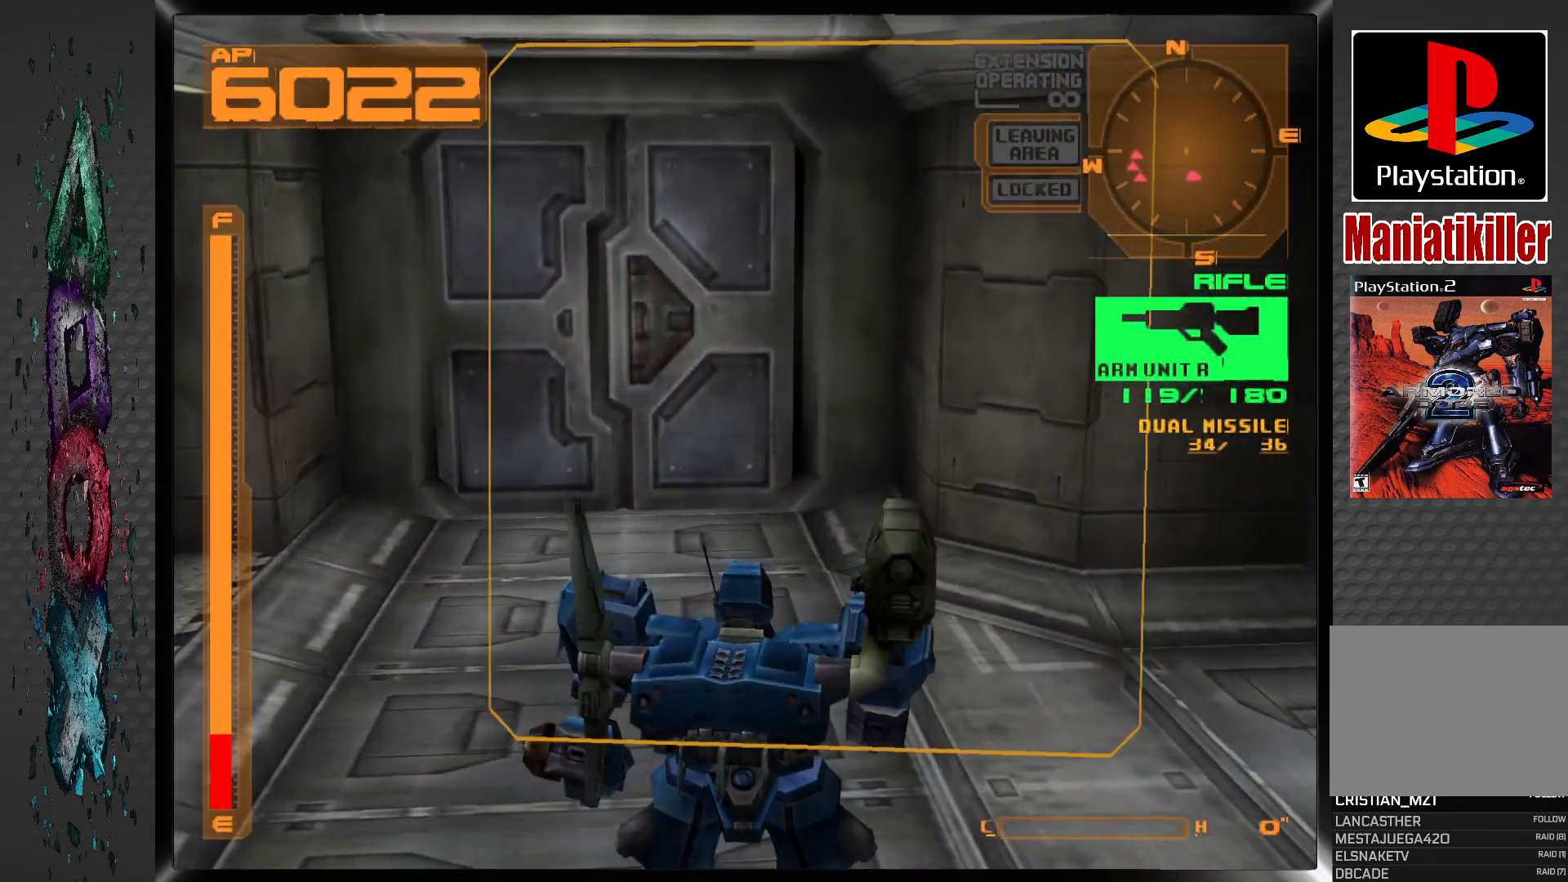
{"buttons": ["DPAD_RIGHT"], "left_stick": "center", "right_stick": "center", "events": []}
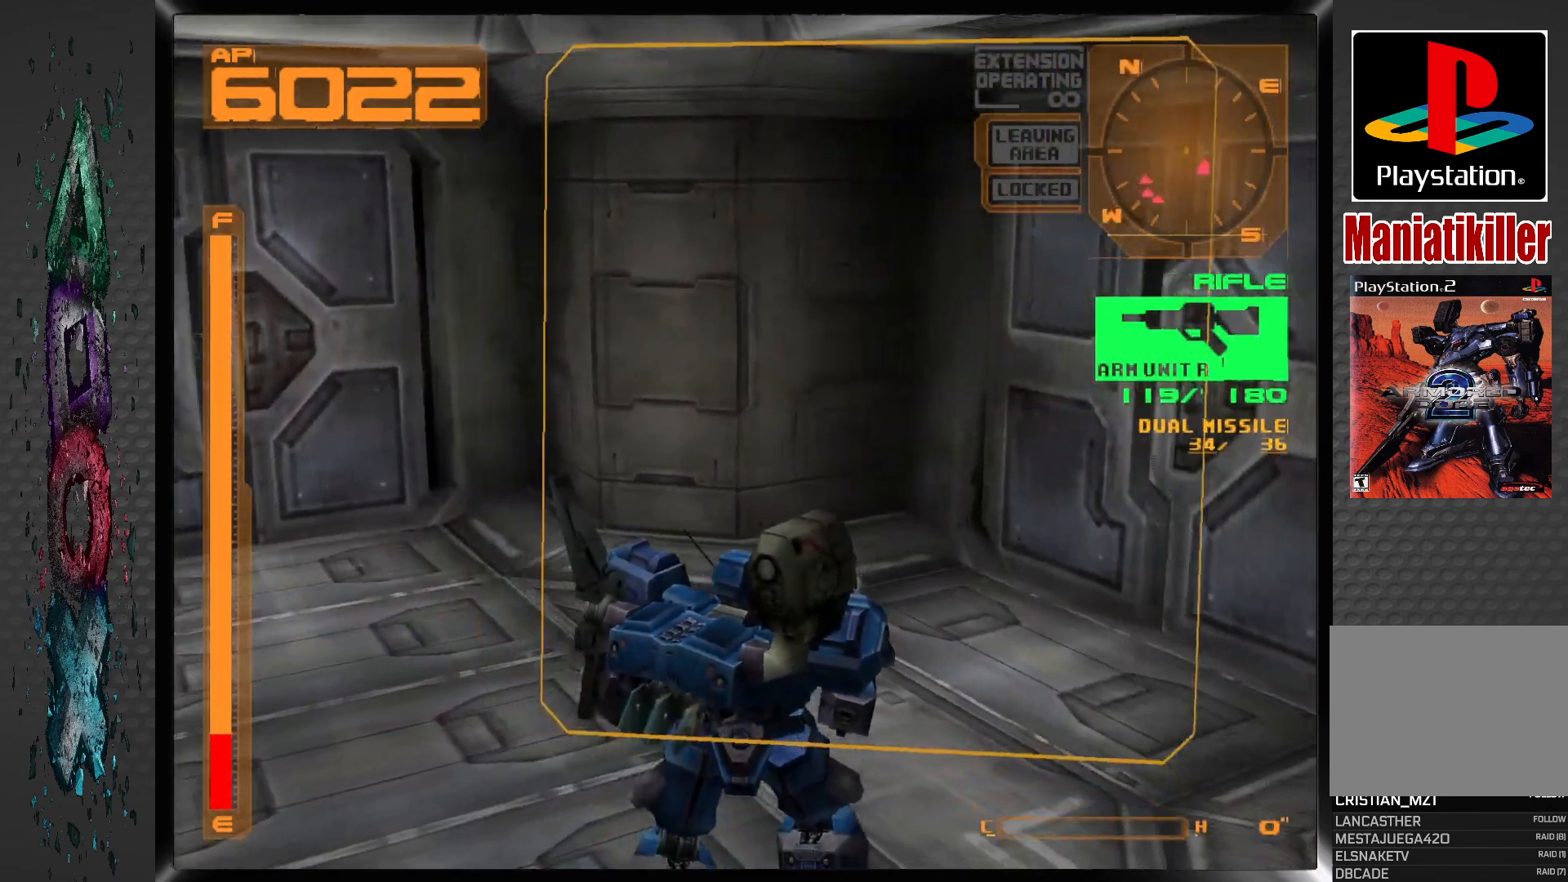
{"buttons": ["DPAD_RIGHT"], "left_stick": "center", "right_stick": "center", "events": []}
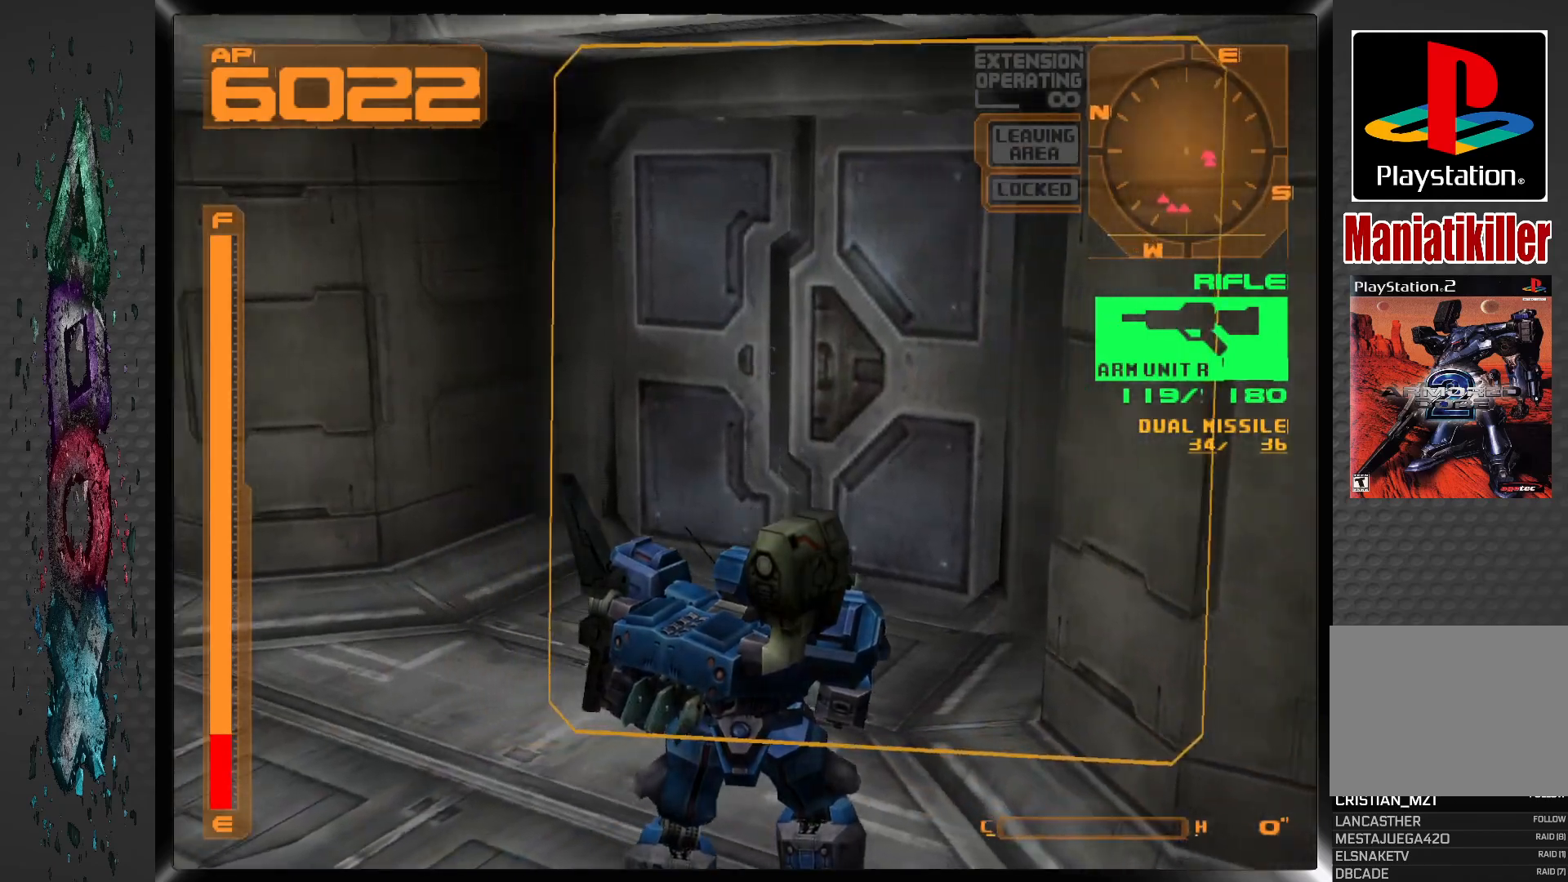
{"buttons": ["DPAD_RIGHT"], "left_stick": "center", "right_stick": "center", "events": []}
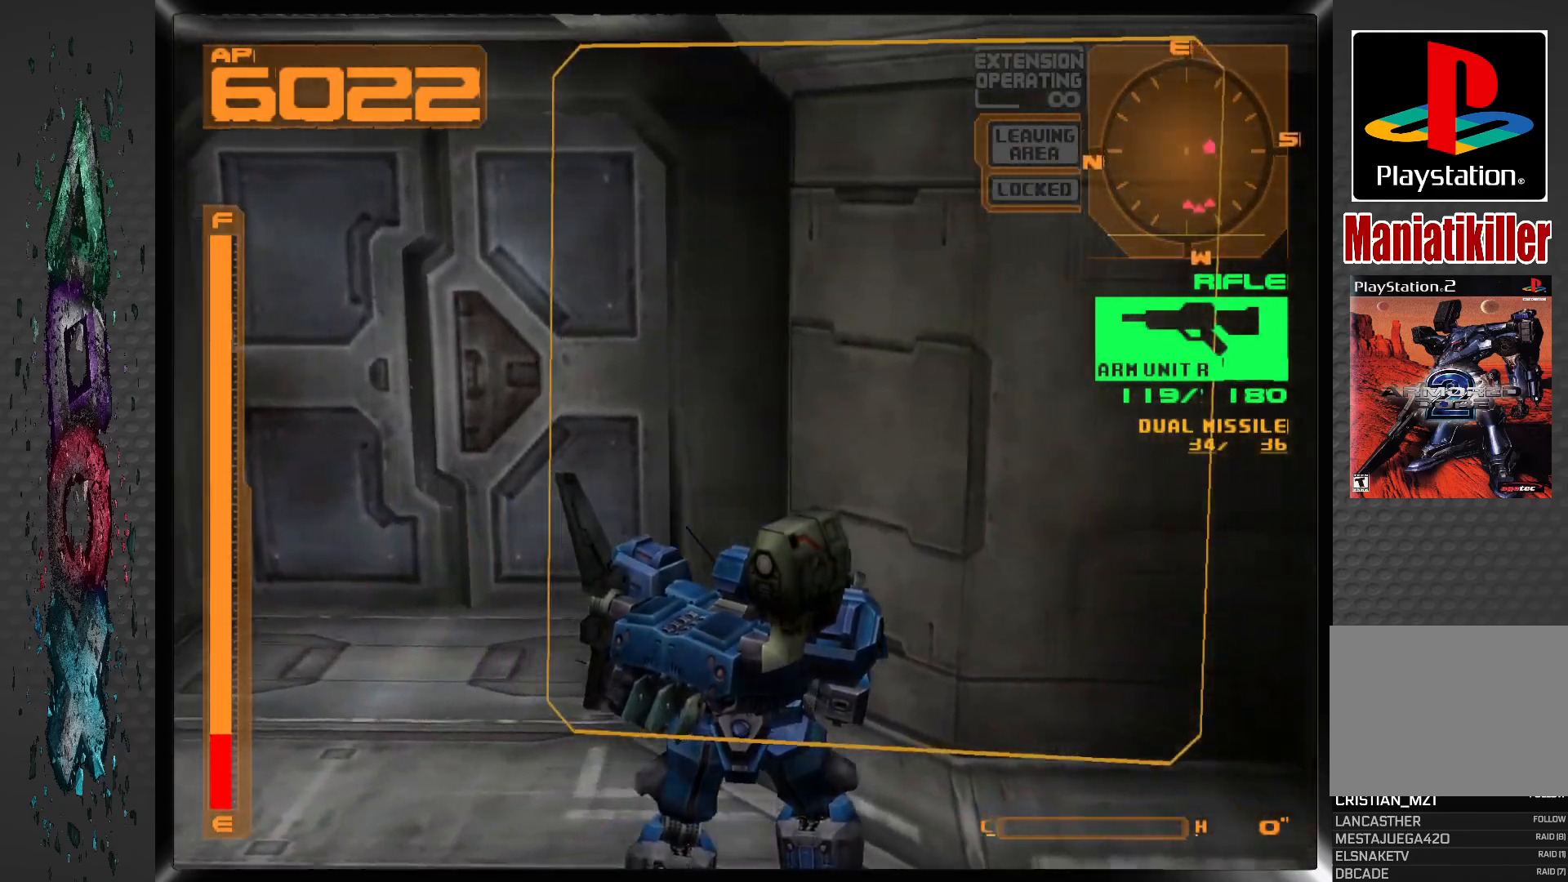
{"buttons": ["DPAD_RIGHT"], "left_stick": "center", "right_stick": "center", "events": []}
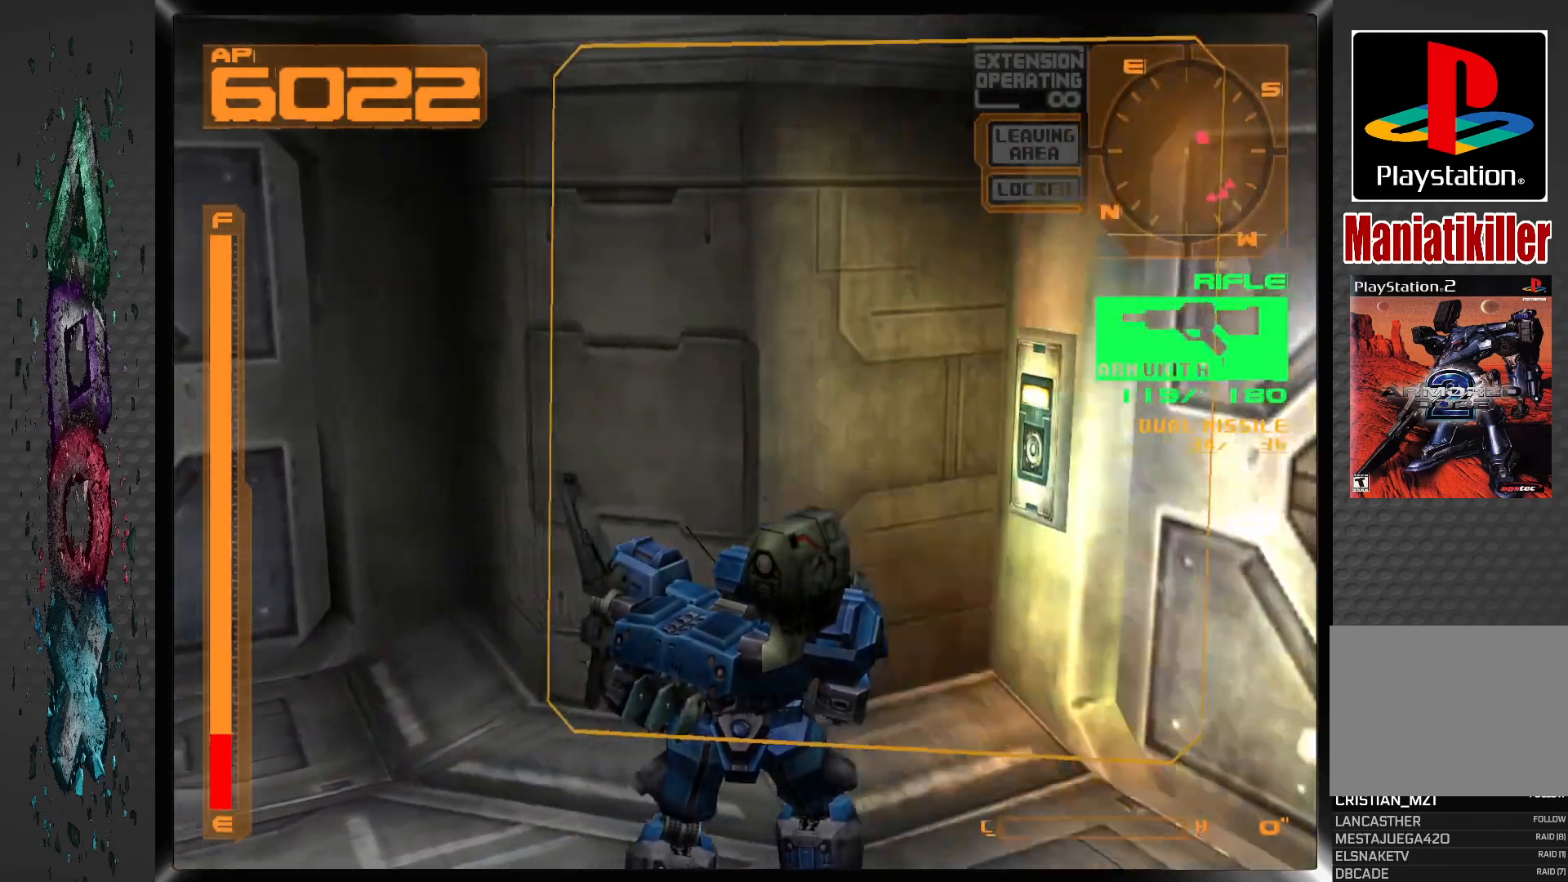
{"buttons": ["DPAD_RIGHT"], "left_stick": "center", "right_stick": "center", "events": []}
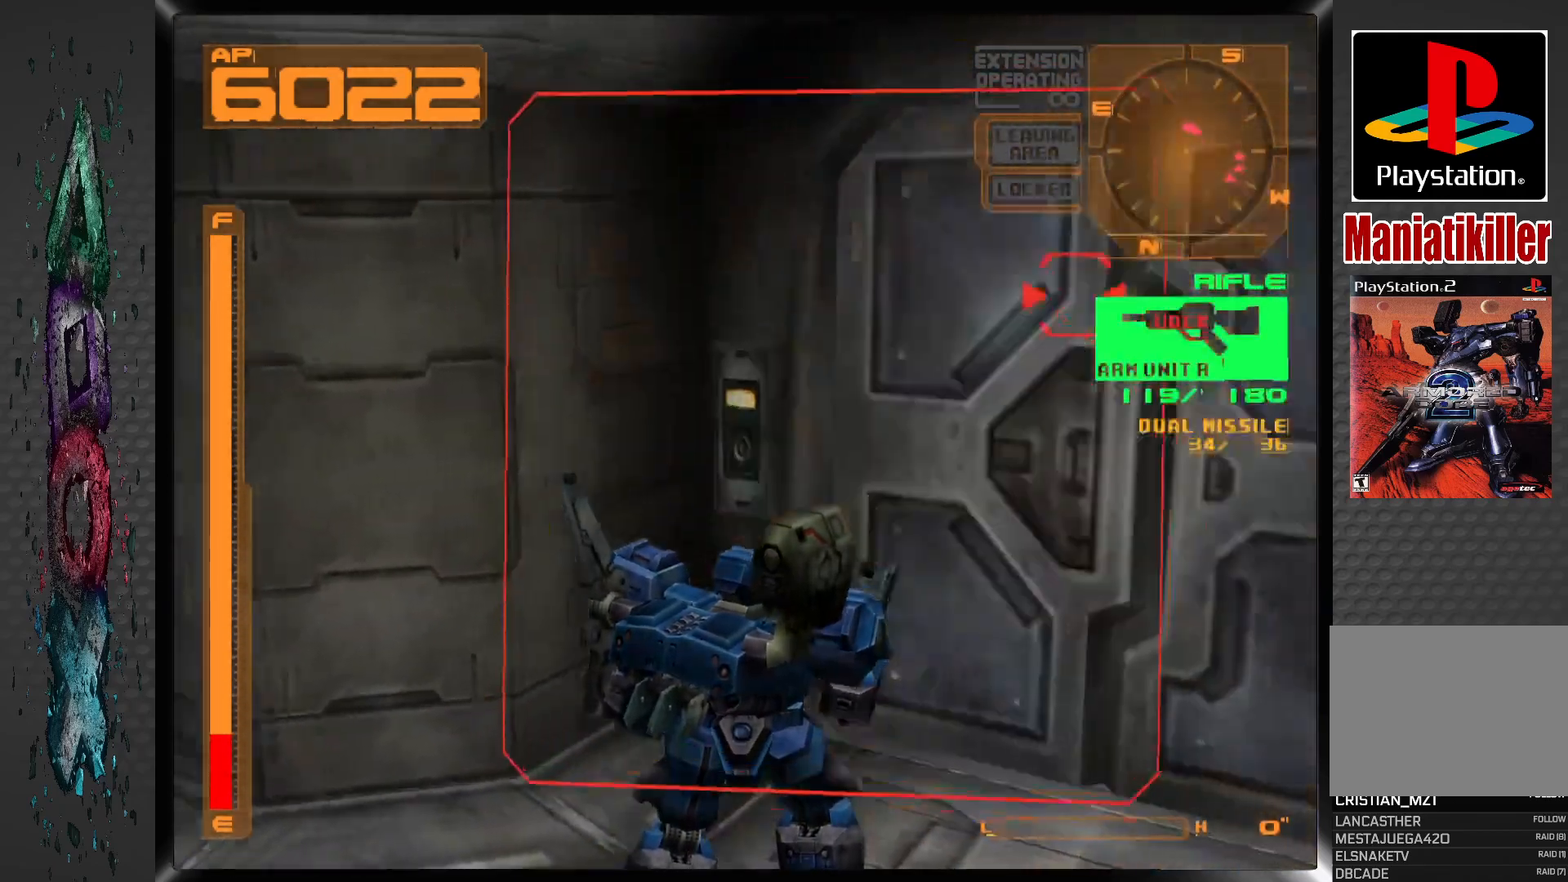
{"buttons": ["DPAD_LEFT"], "left_stick": "center", "right_stick": "center", "events": [[83, "DPAD_RIGHT", "up"], [350, "DPAD_LEFT", "down"]]}
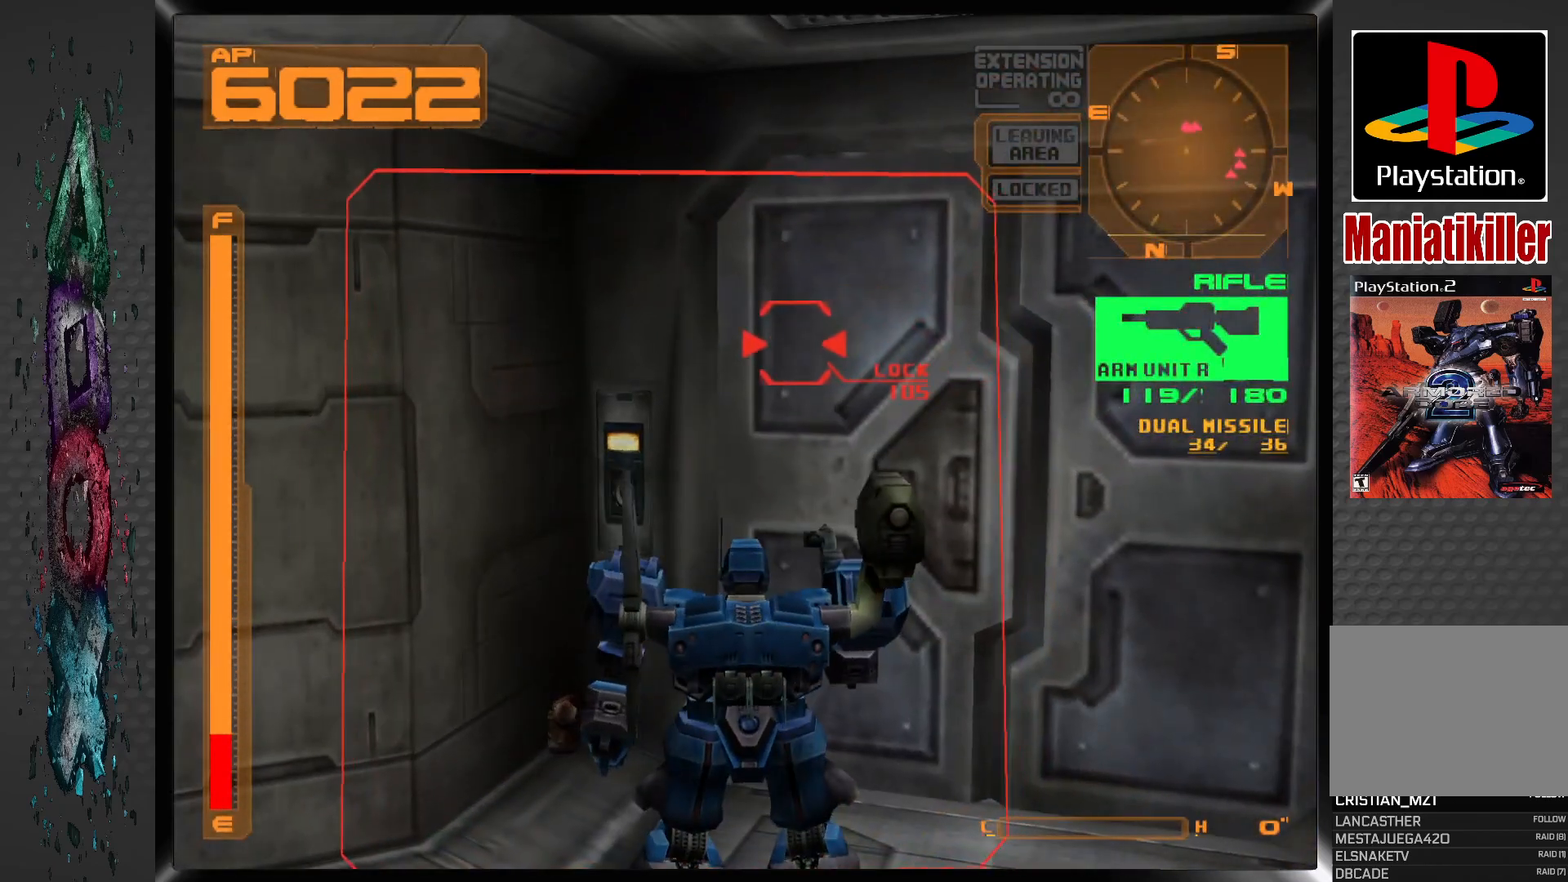
{"buttons": ["DPAD_UP"], "left_stick": "center", "right_stick": "center", "events": [[100, "DPAD_UP", "down"], [133, "DPAD_LEFT", "up"]]}
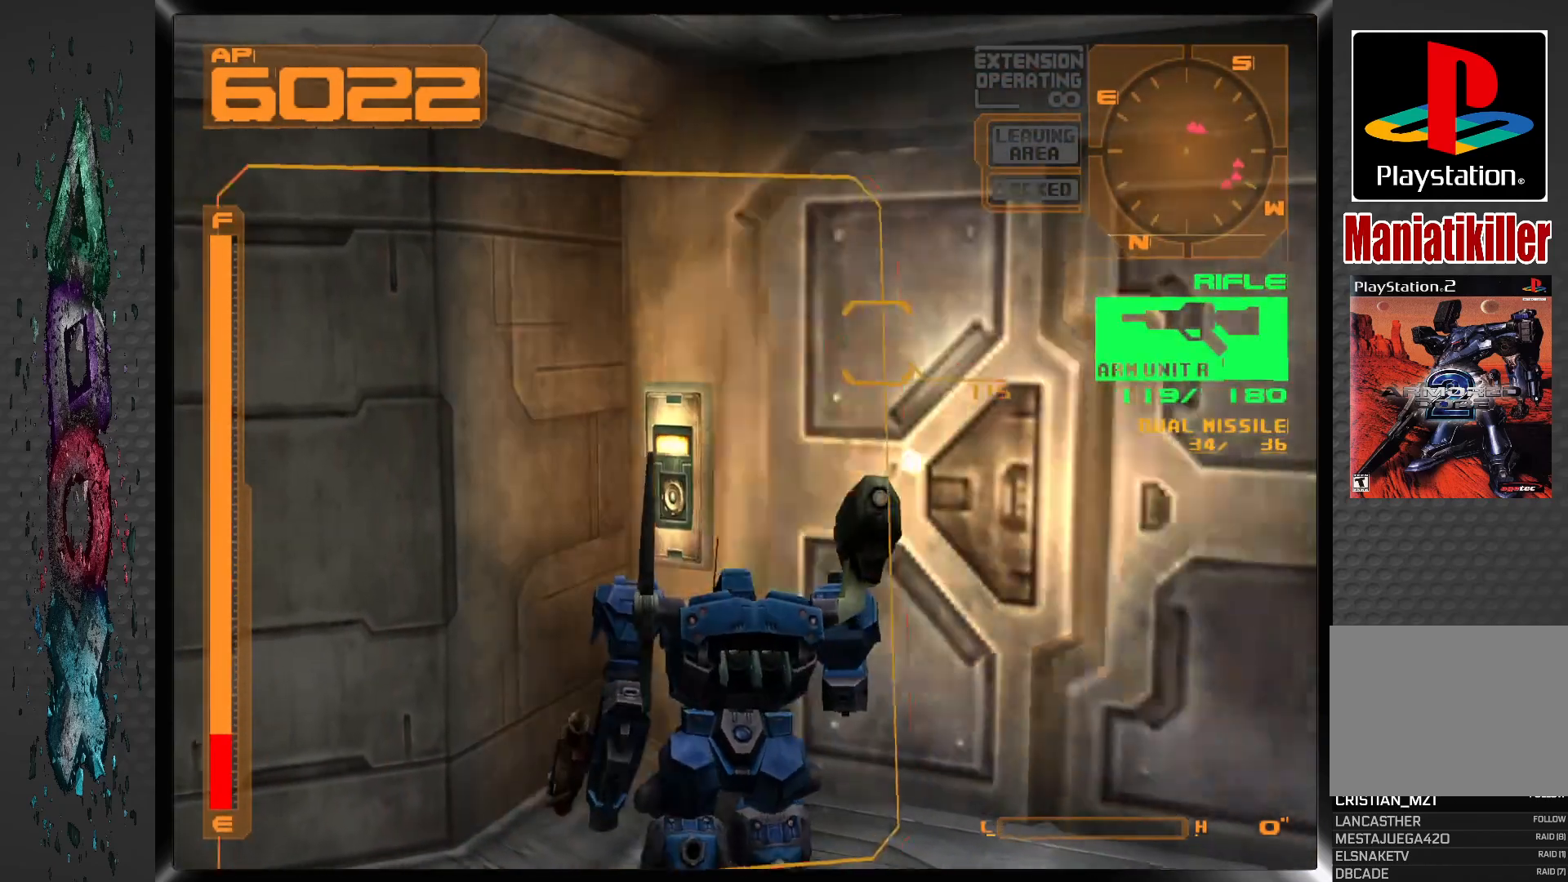
{"buttons": ["DPAD_UP"], "left_stick": "center", "right_stick": "center", "events": [[67, "DPAD_LEFT", "down"], [317, "DPAD_LEFT", "up"], [383, "CIRCLE", "down"], [500, "CIRCLE", "up"]]}
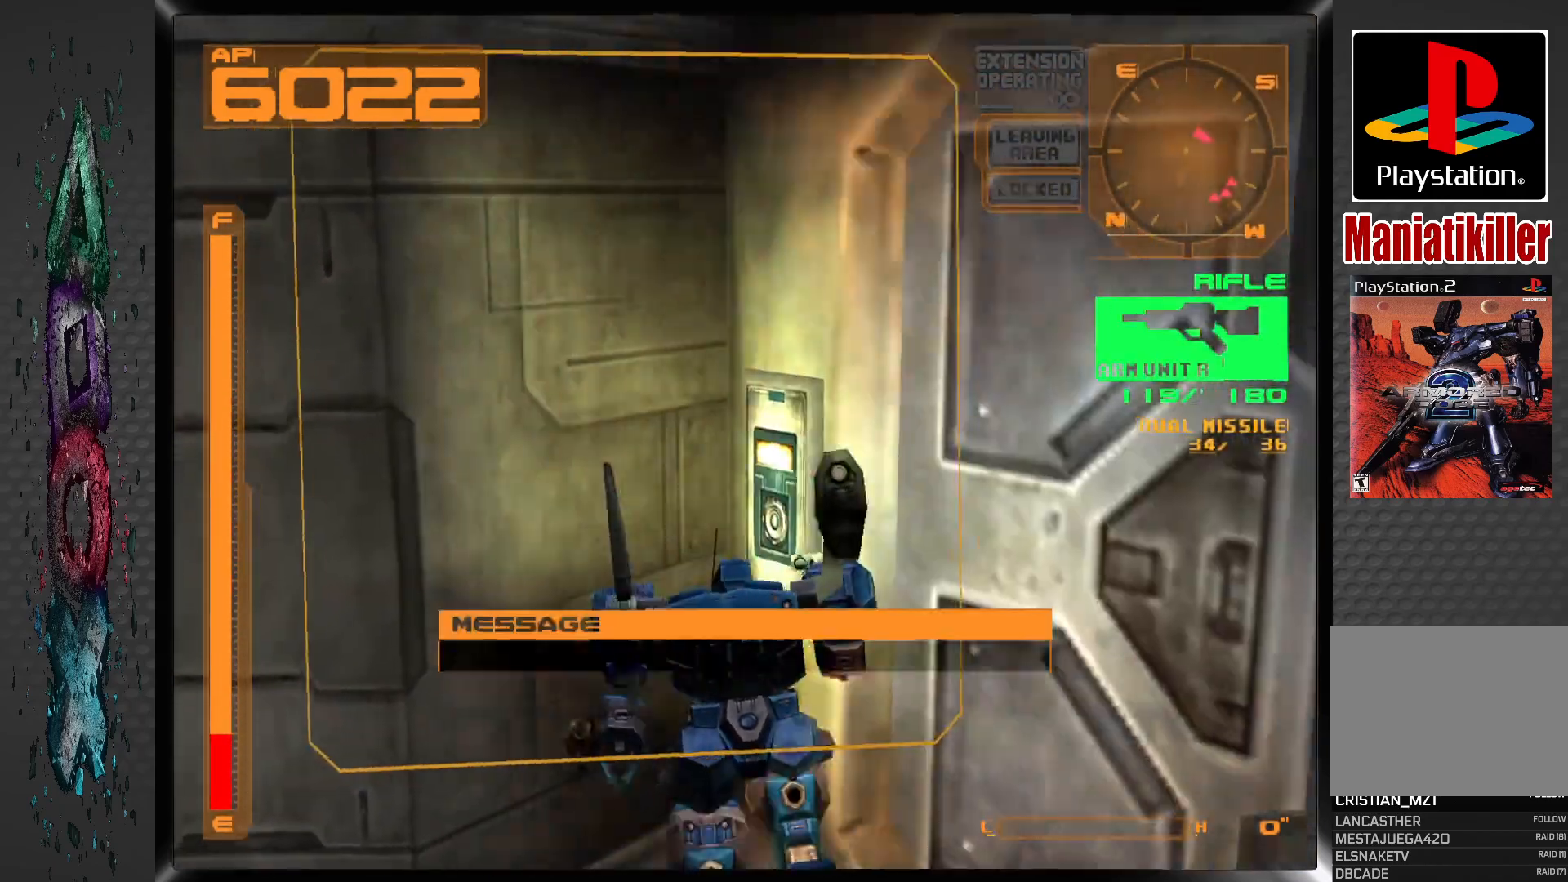
{"buttons": ["CIRCLE", "DPAD_UP"], "left_stick": "center", "right_stick": "center", "events": [[67, "CIRCLE", "down"], [183, "CIRCLE", "up"], [250, "CIRCLE", "down"], [350, "CIRCLE", "up"], [417, "CIRCLE", "down"]]}
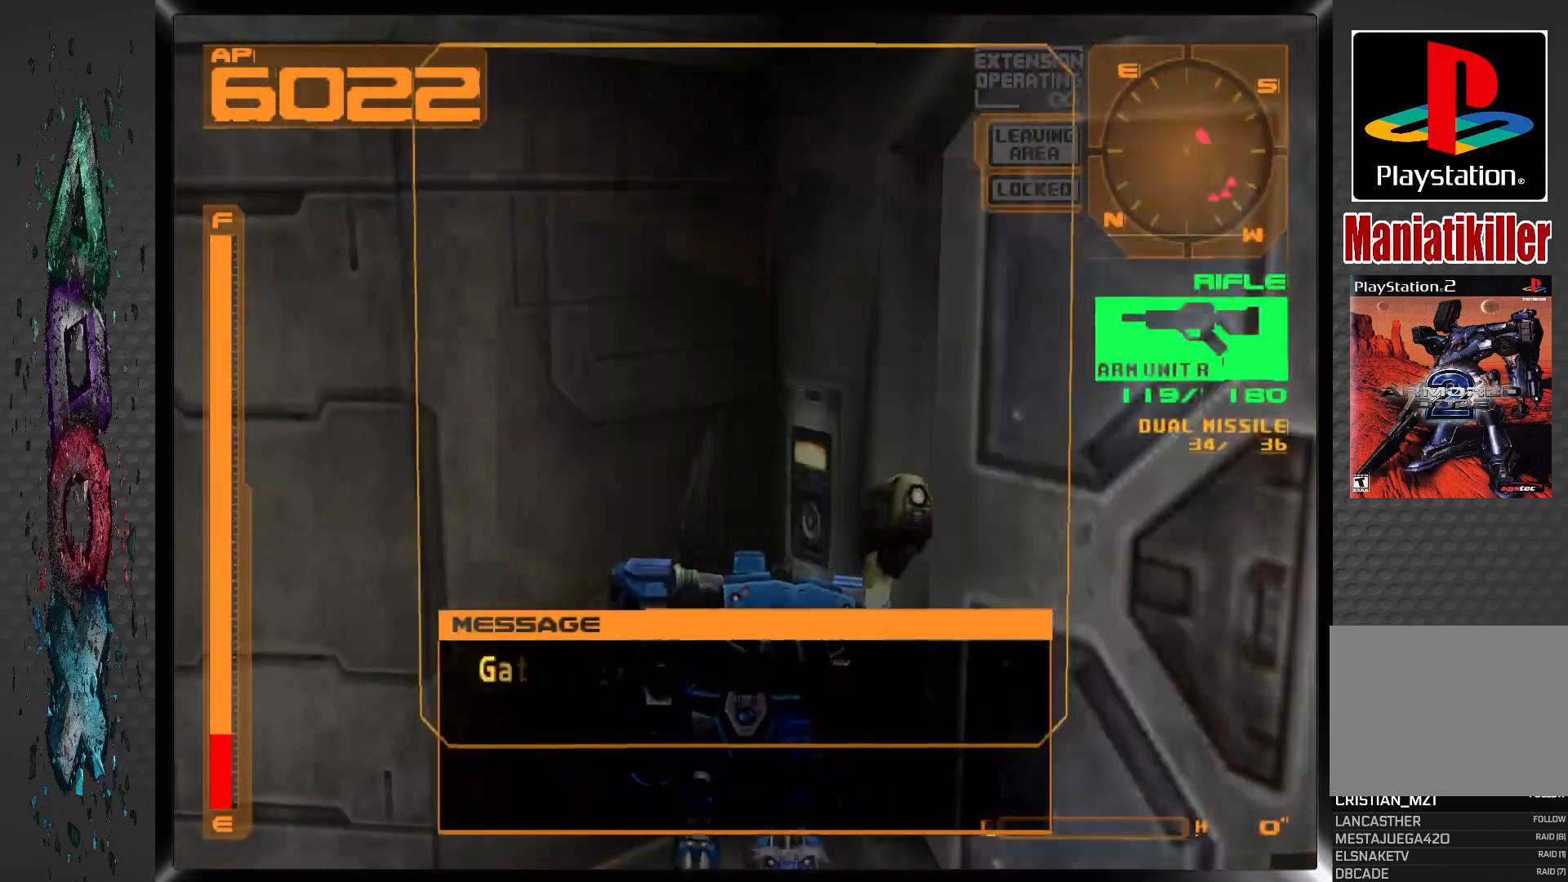
{"buttons": ["DPAD_UP", "DPAD_RIGHT"], "left_stick": "center", "right_stick": "center", "events": [[17, "CIRCLE", "up"], [67, "CIRCLE", "down"], [267, "DPAD_RIGHT", "down"], [333, "CIRCLE", "up"], [400, "CIRCLE", "down"], [500, "CIRCLE", "up"]]}
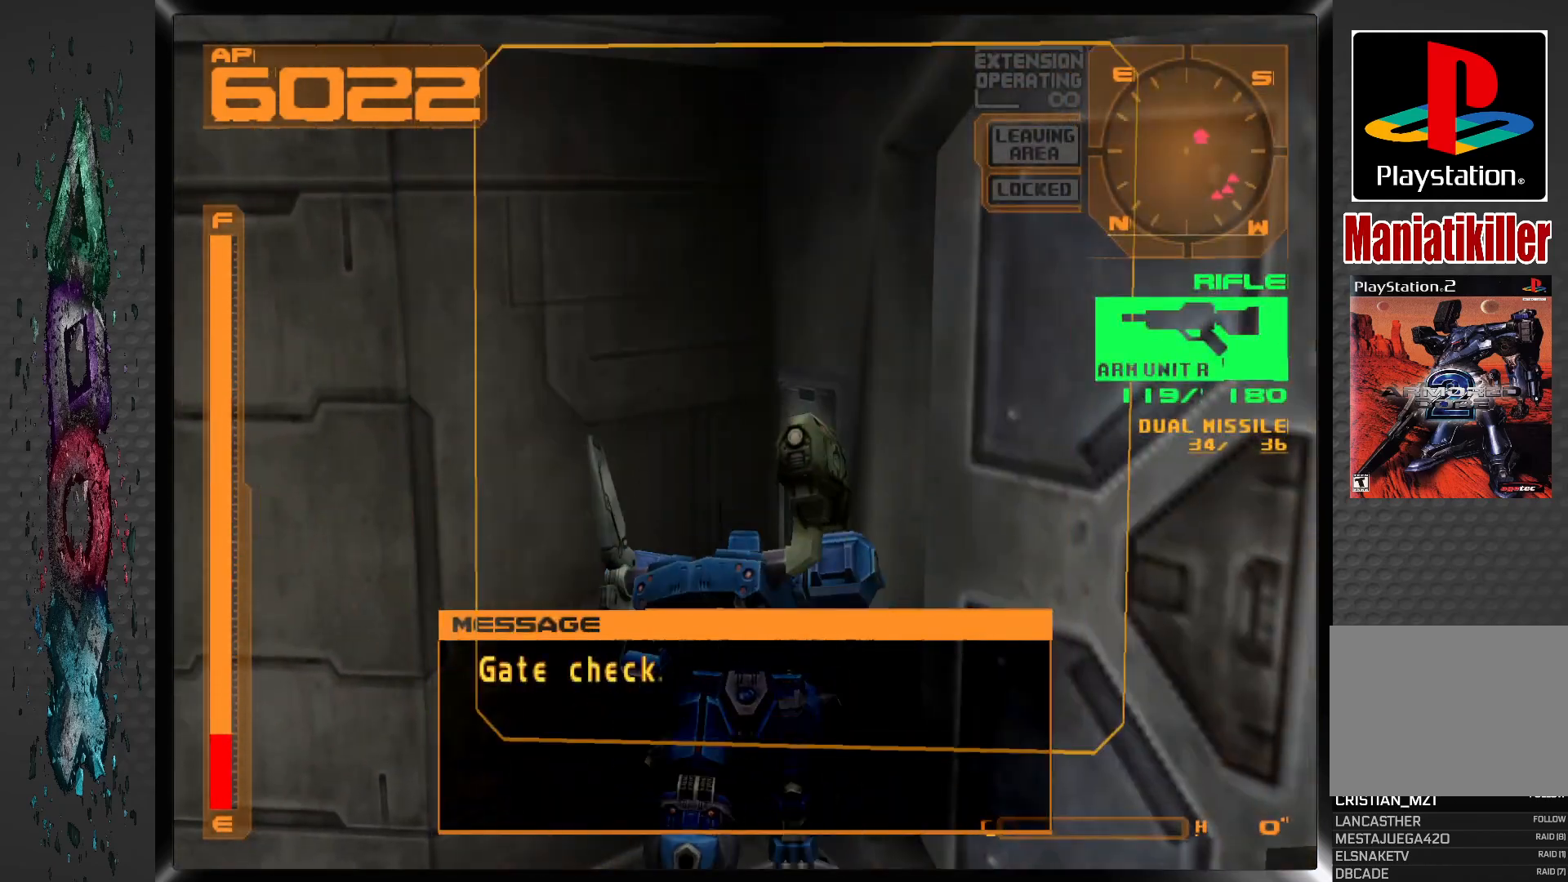
{"buttons": ["CIRCLE"], "left_stick": "center", "right_stick": "center", "events": [[67, "CIRCLE", "down"], [183, "CIRCLE", "up"], [183, "DPAD_RIGHT", "up"], [233, "CIRCLE", "down"], [350, "CIRCLE", "up"], [350, "DPAD_UP", "up"], [417, "CIRCLE", "down"]]}
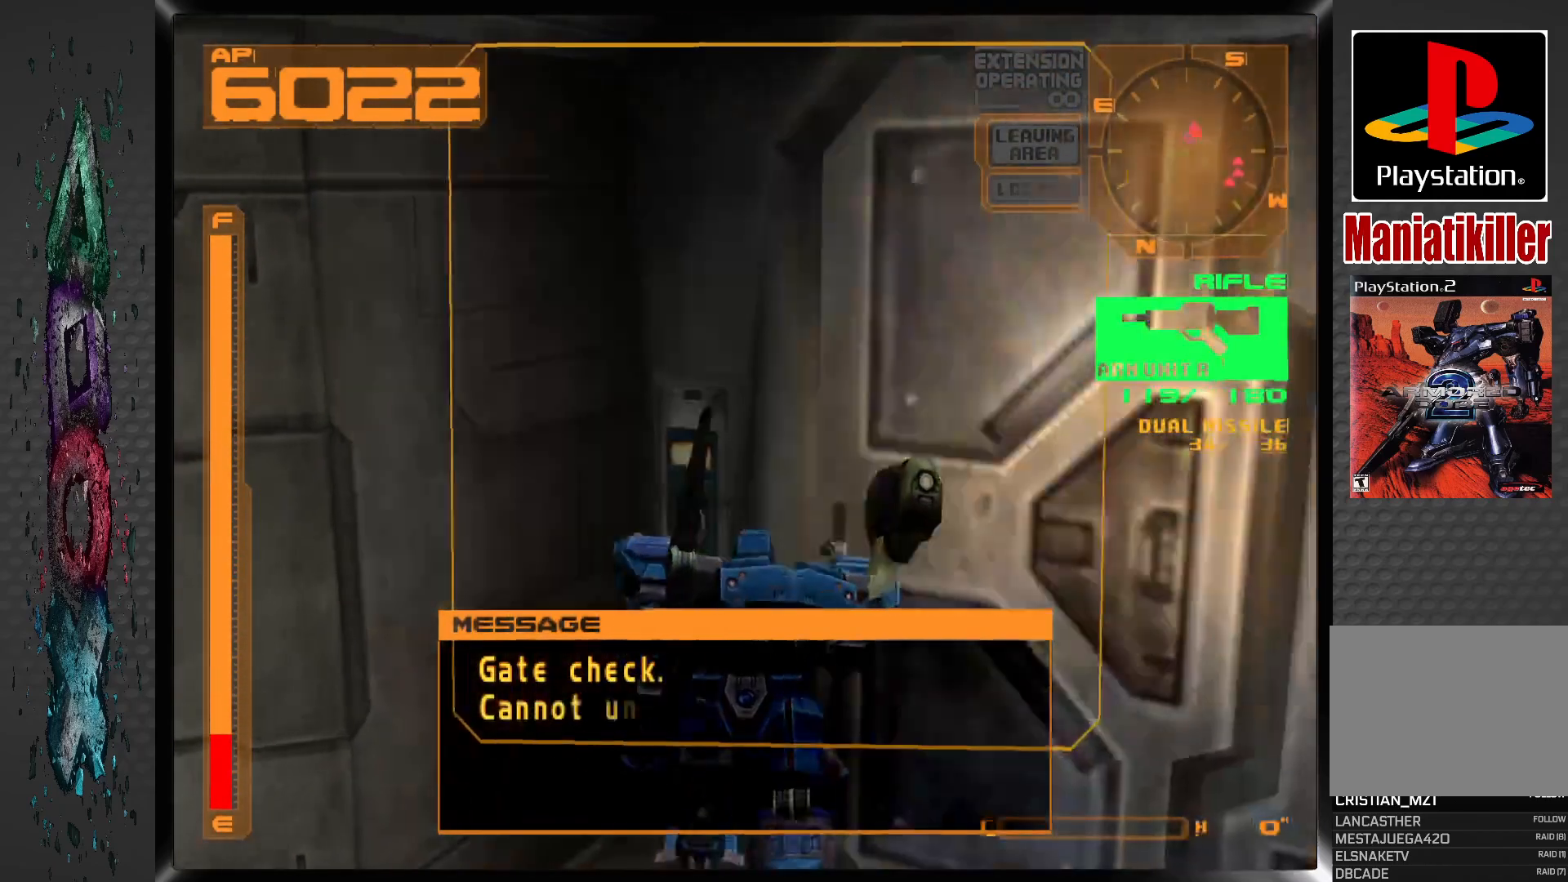
{"buttons": ["DPAD_DOWN"], "left_stick": "center", "right_stick": "center", "events": [[17, "CIRCLE", "up"], [50, "DPAD_DOWN", "down"], [217, "DPAD_LEFT", "down"], [433, "DPAD_LEFT", "up"]]}
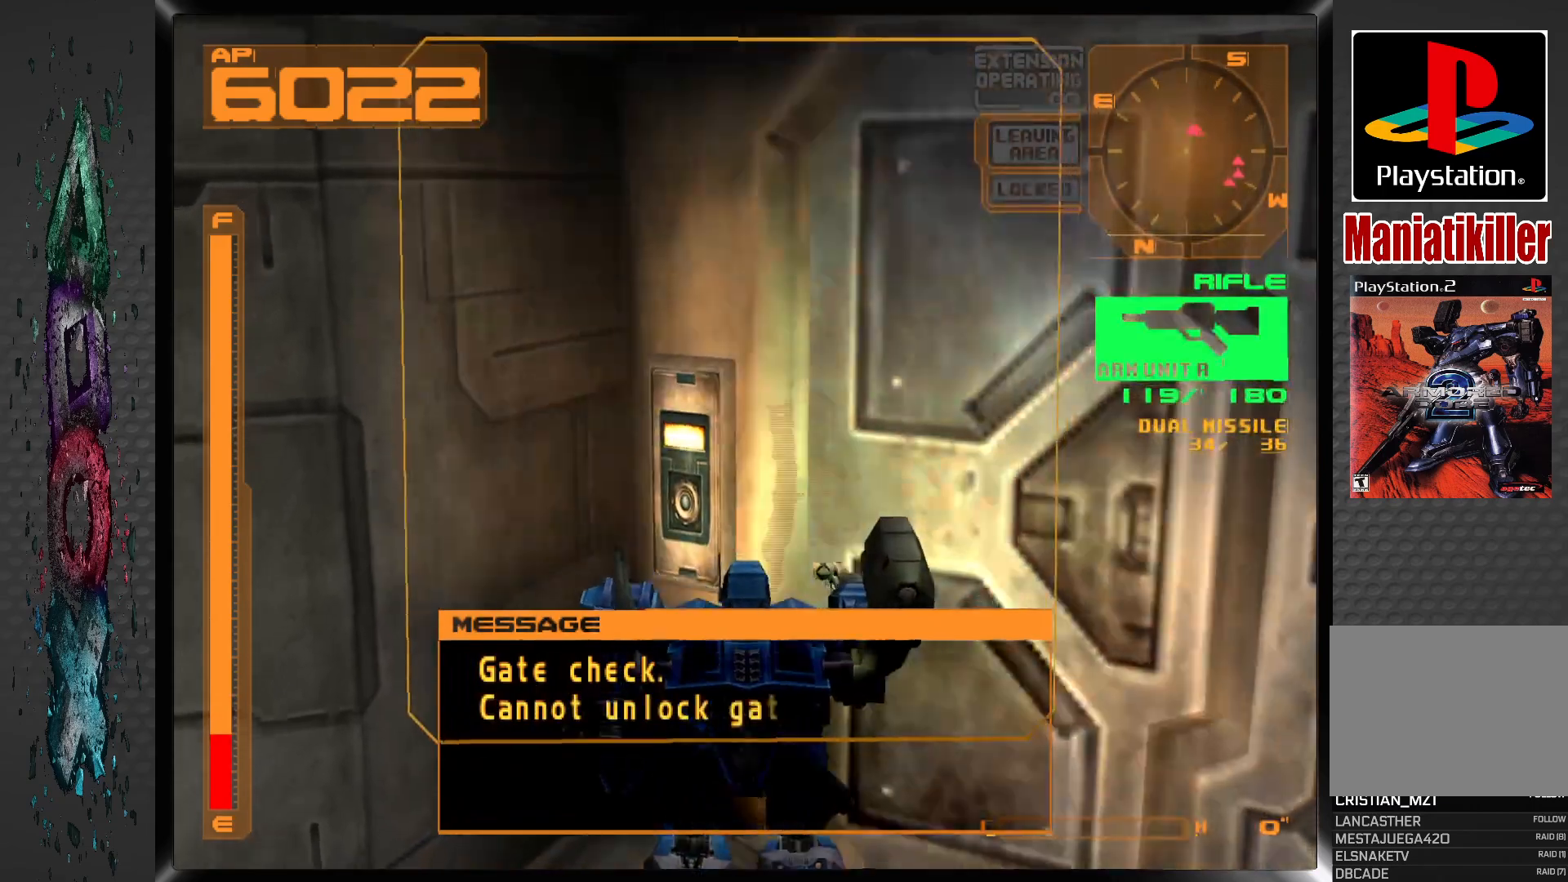
{"buttons": ["DPAD_DOWN"], "left_stick": "center", "right_stick": "center", "events": [[83, "SQUARE", "down"], [483, "SQUARE", "up"]]}